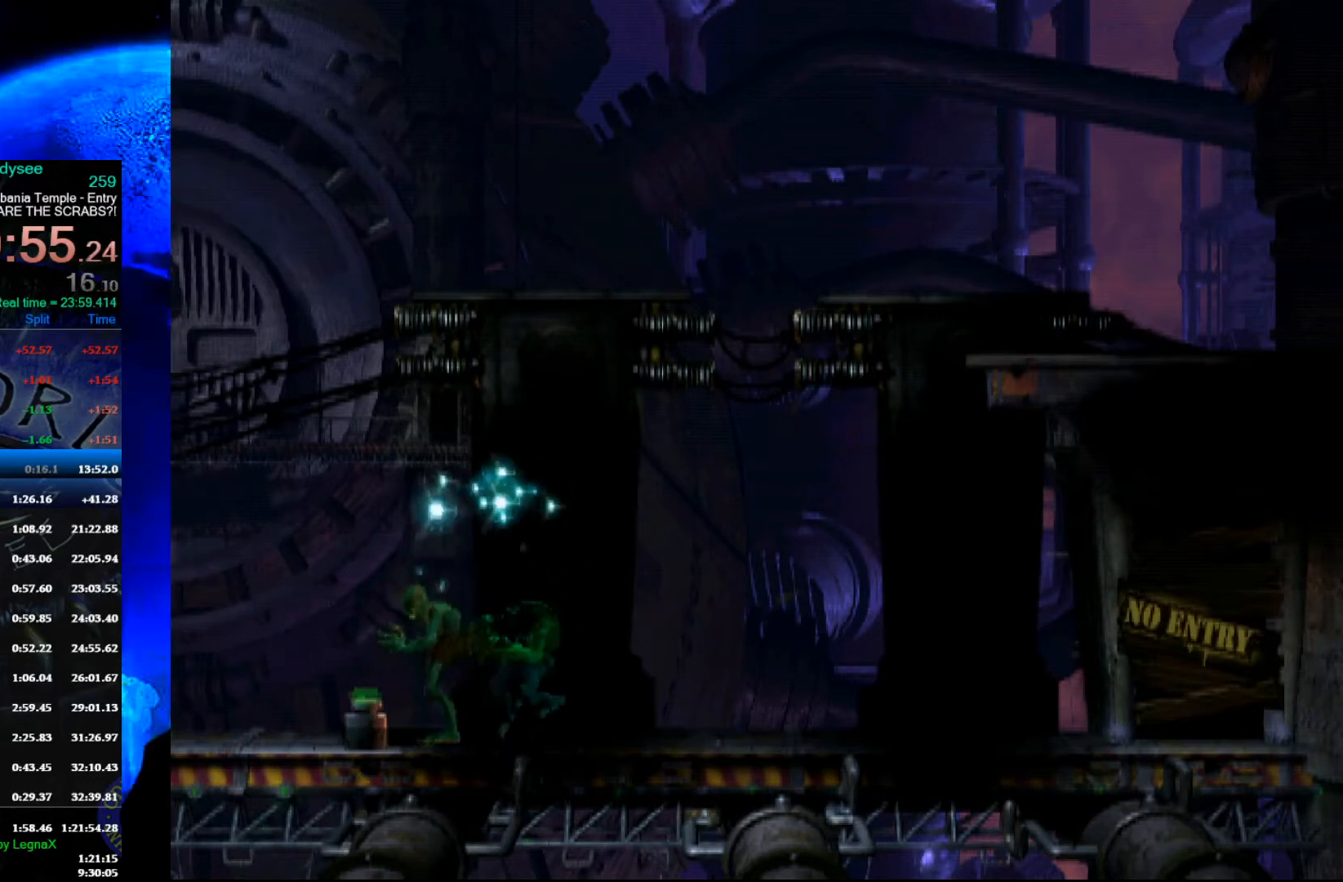
Gameplay with a controller (Xbox layout); each line is a JSON object with the inputs held at the frame after it. "events" lists button and stick changes between this image and that frame as [ms after this image, input, new state], when the widget could be followed in between. Not read: right_stick.
{"buttons": [], "left_stick": "center", "events": [[433, "R1", "up"], [500, "L1", "up"]]}
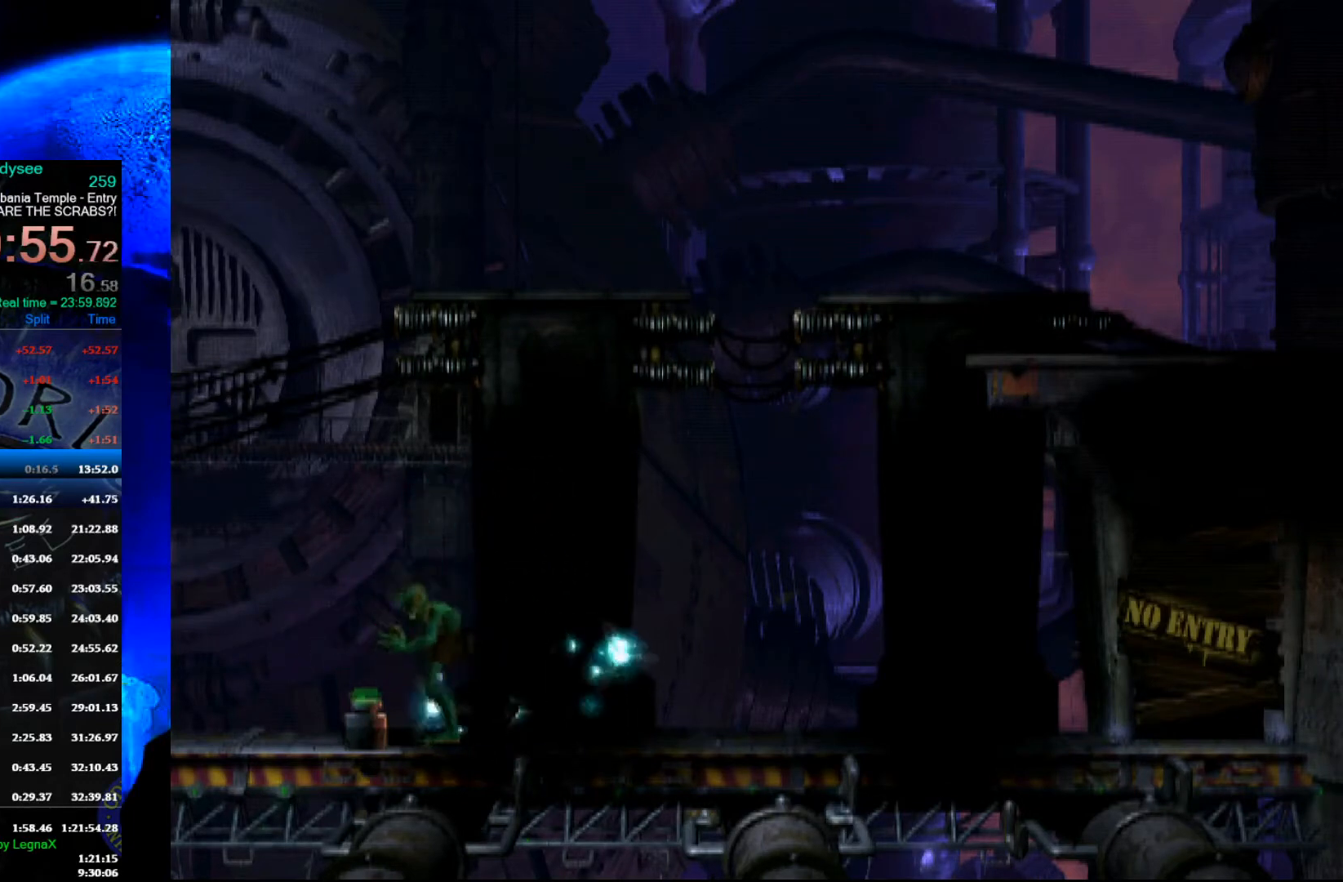
{"buttons": [], "left_stick": "center", "events": []}
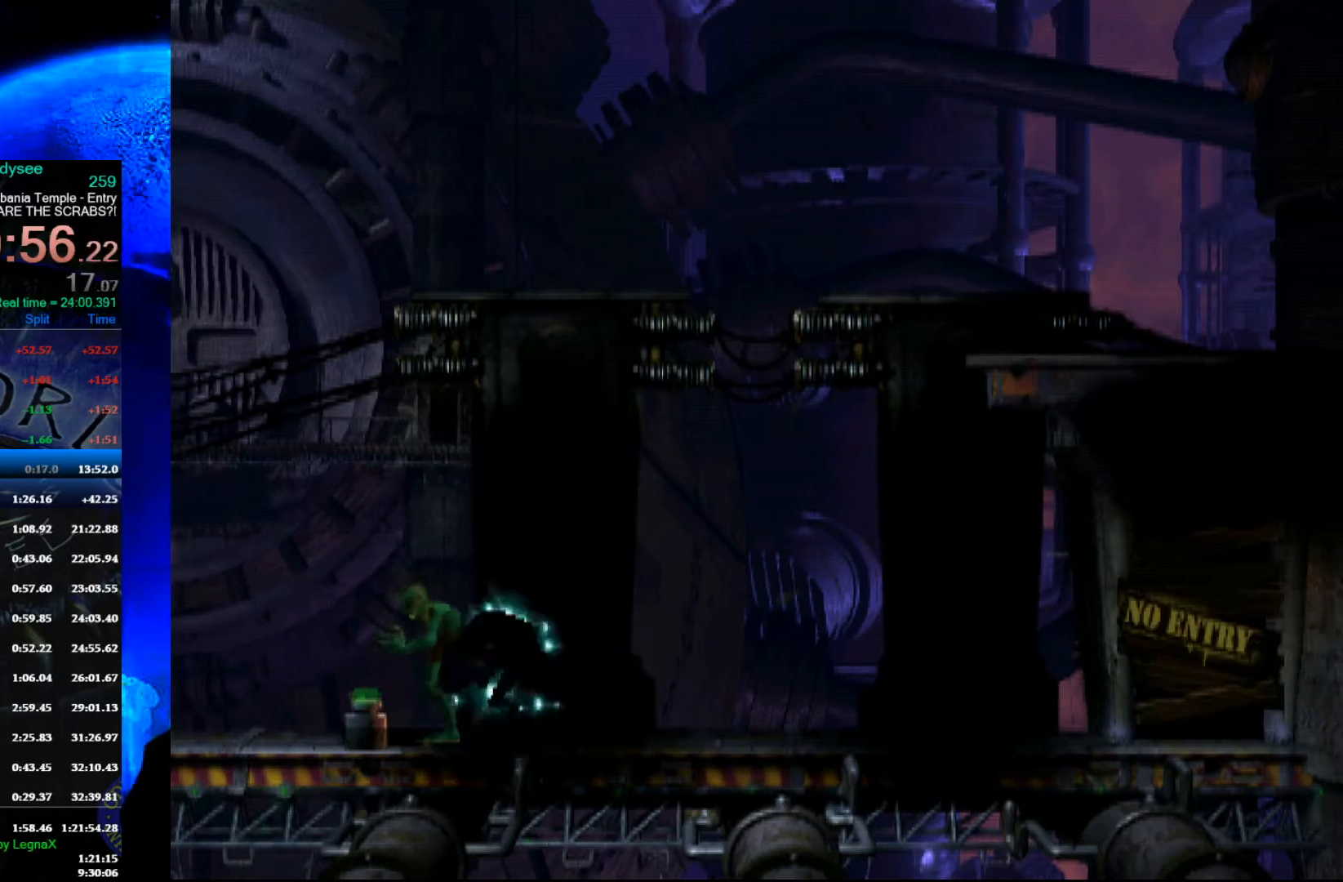
{"buttons": ["R1"], "left_stick": "left", "events": [[67, "left_stick", "left"], [133, "R1", "down"]]}
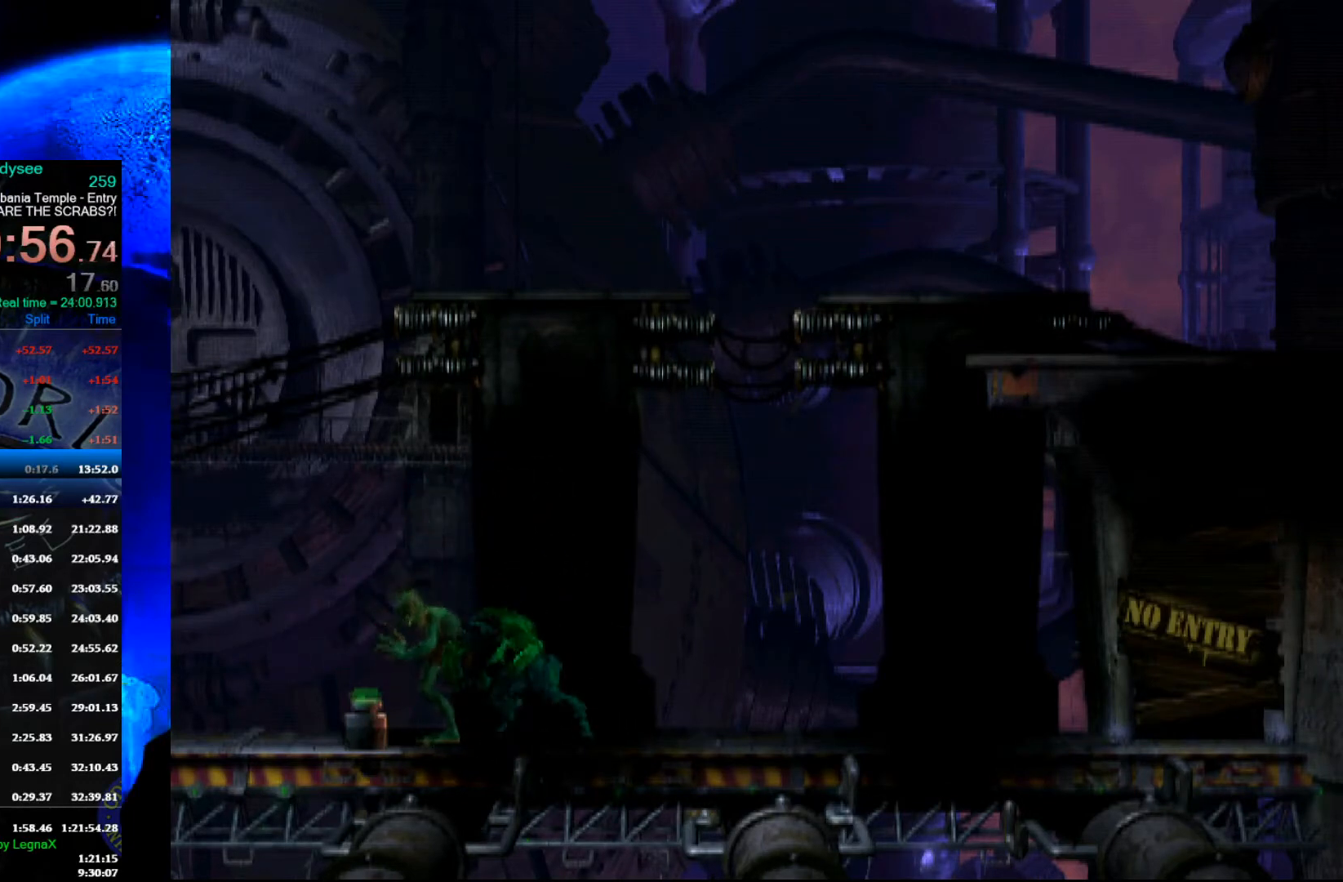
{"buttons": ["R1"], "left_stick": "left", "events": [[233, "L3", "down"], [333, "L3", "up"]]}
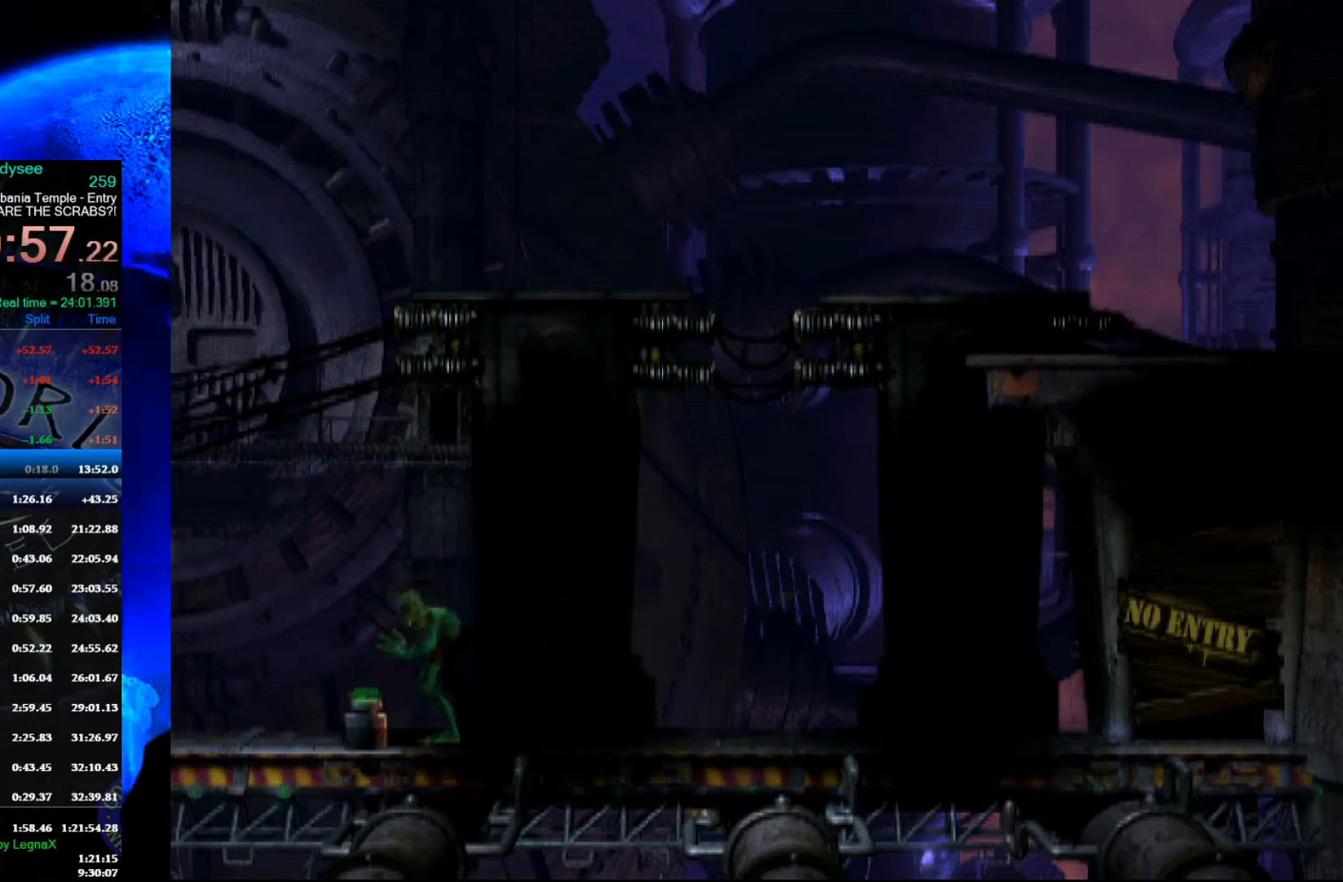
{"buttons": ["R1"], "left_stick": "left", "events": []}
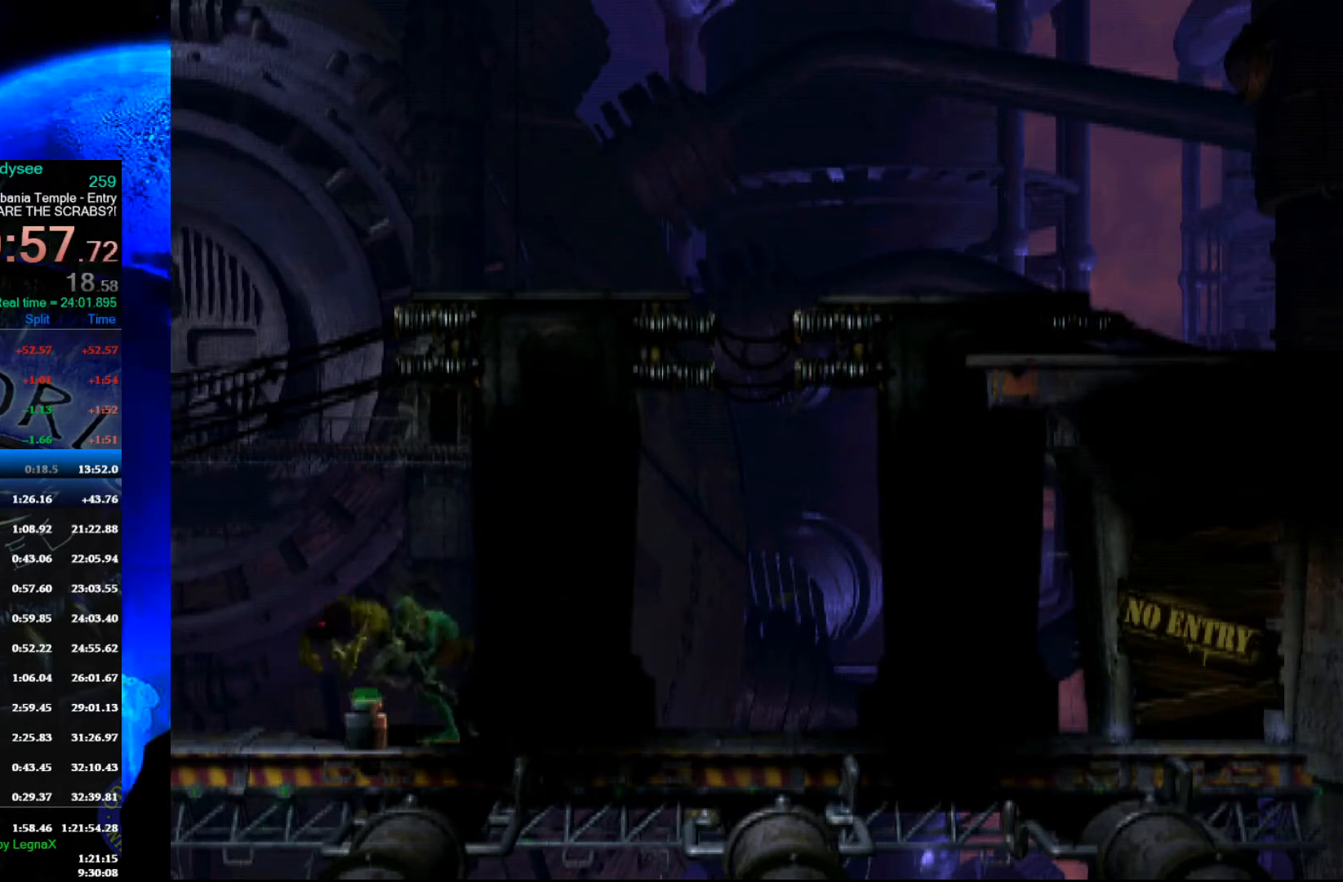
{"buttons": ["R1"], "left_stick": "left", "events": []}
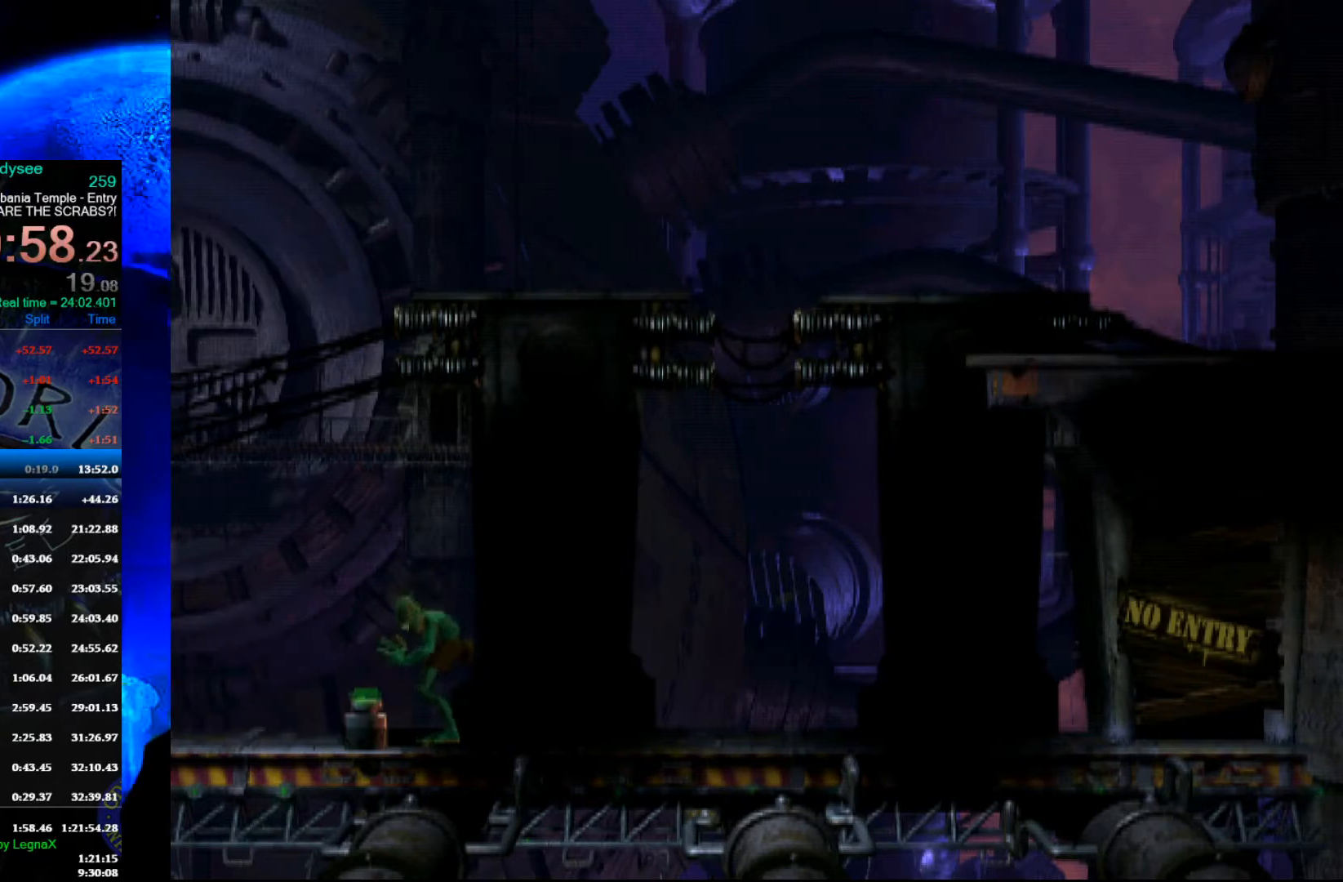
{"buttons": ["R1"], "left_stick": "left", "events": []}
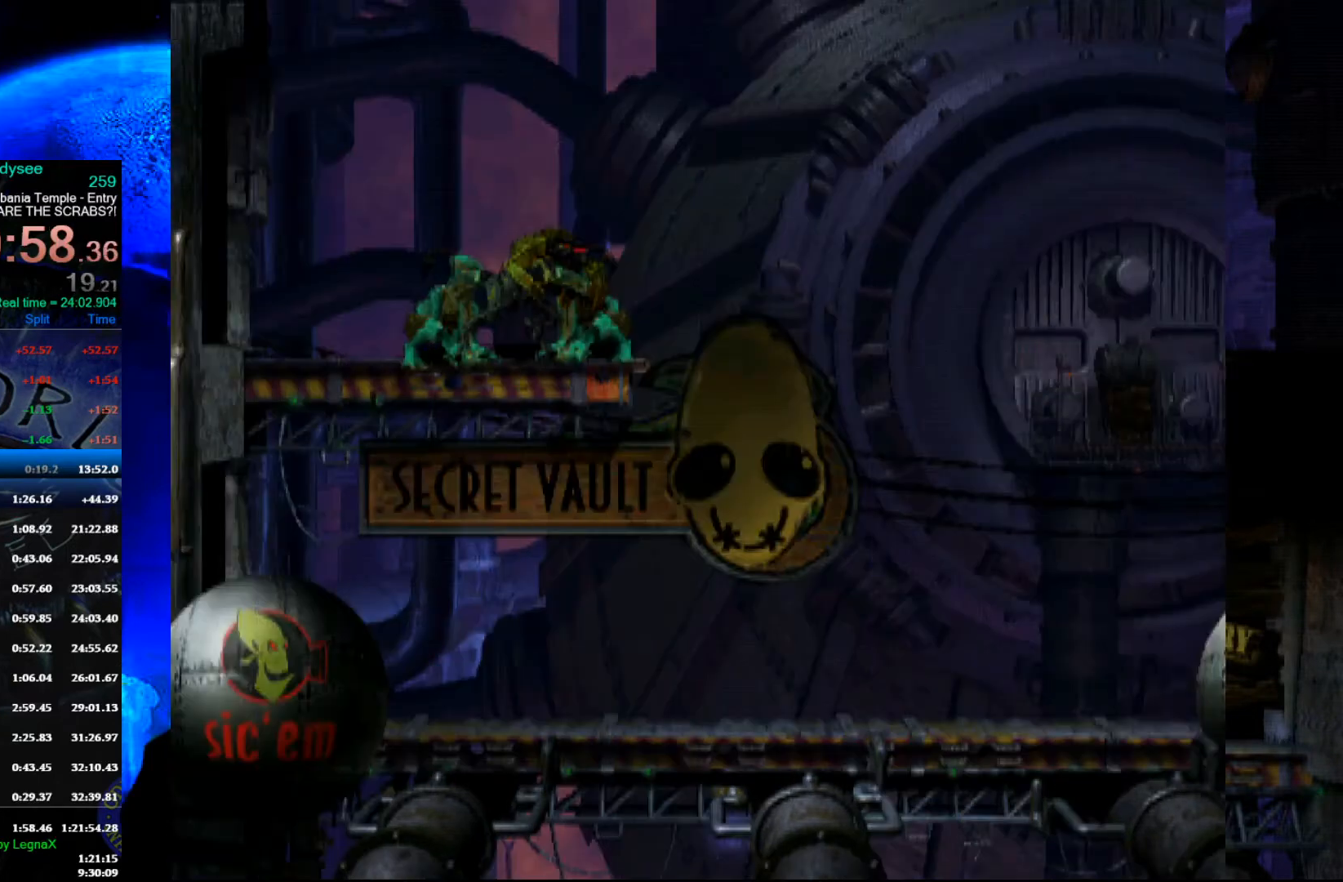
{"buttons": ["R1"], "left_stick": "left", "events": []}
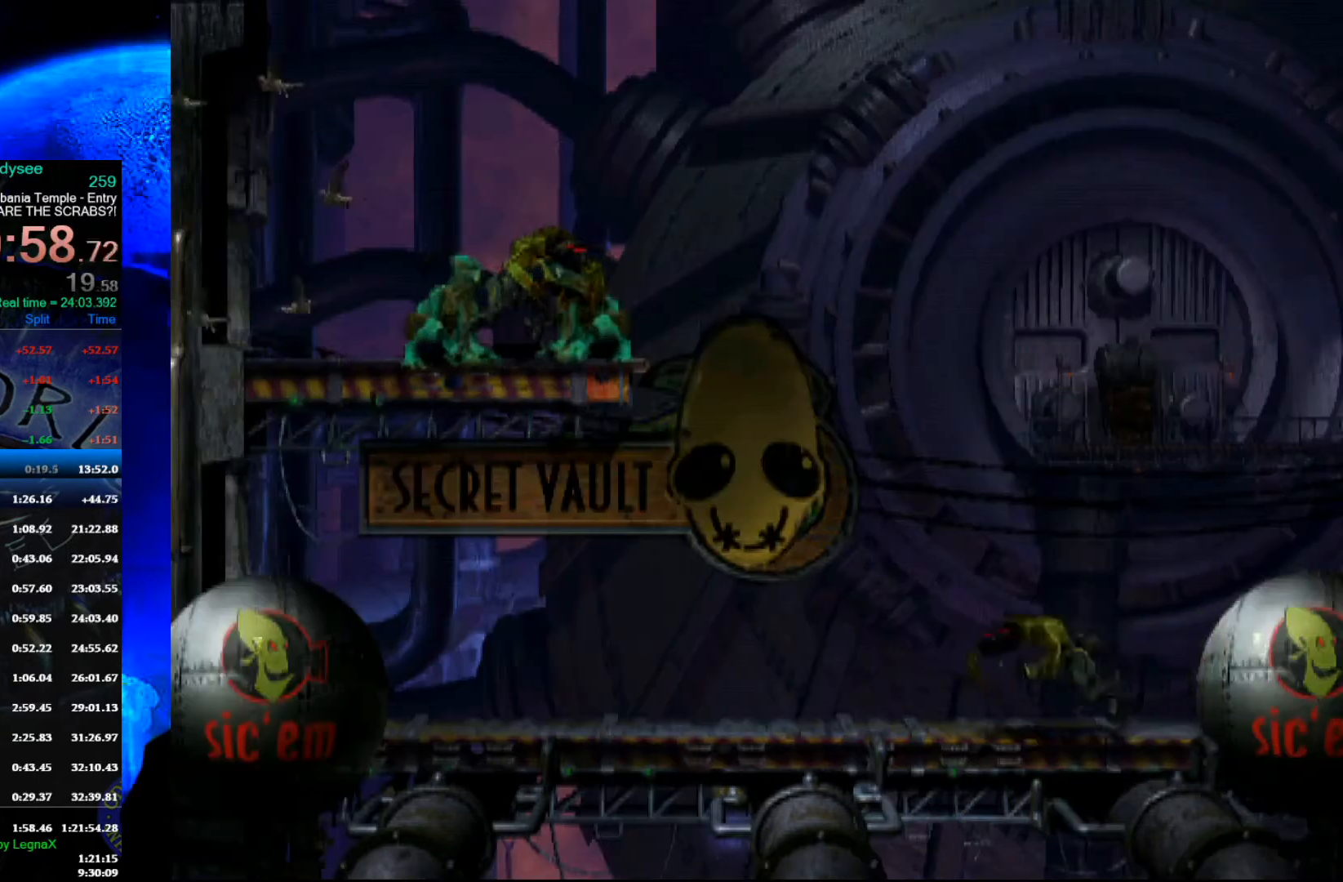
{"buttons": ["R1"], "left_stick": "right", "events": [[267, "left_stick", "right"]]}
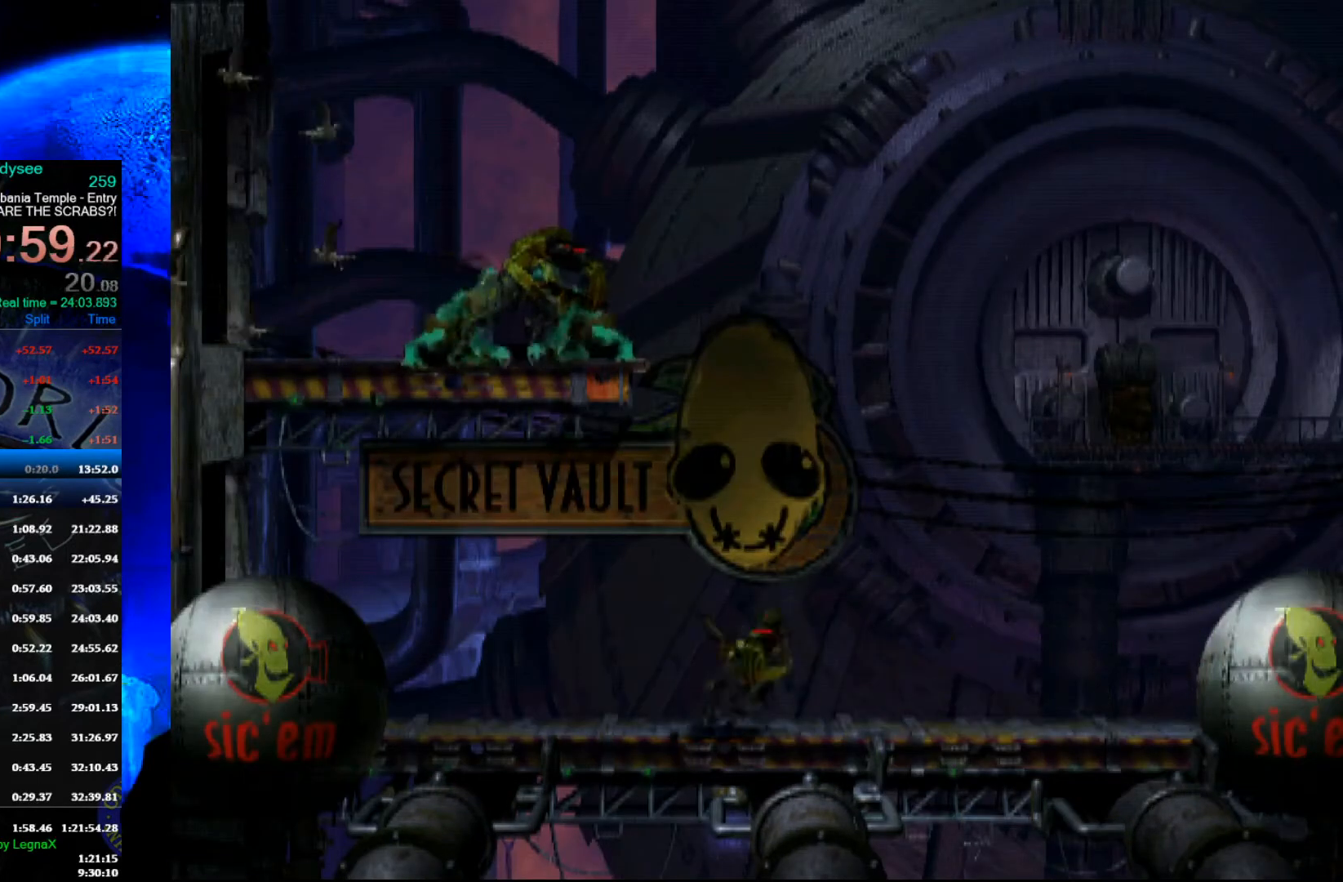
{"buttons": ["R1"], "left_stick": "right", "events": []}
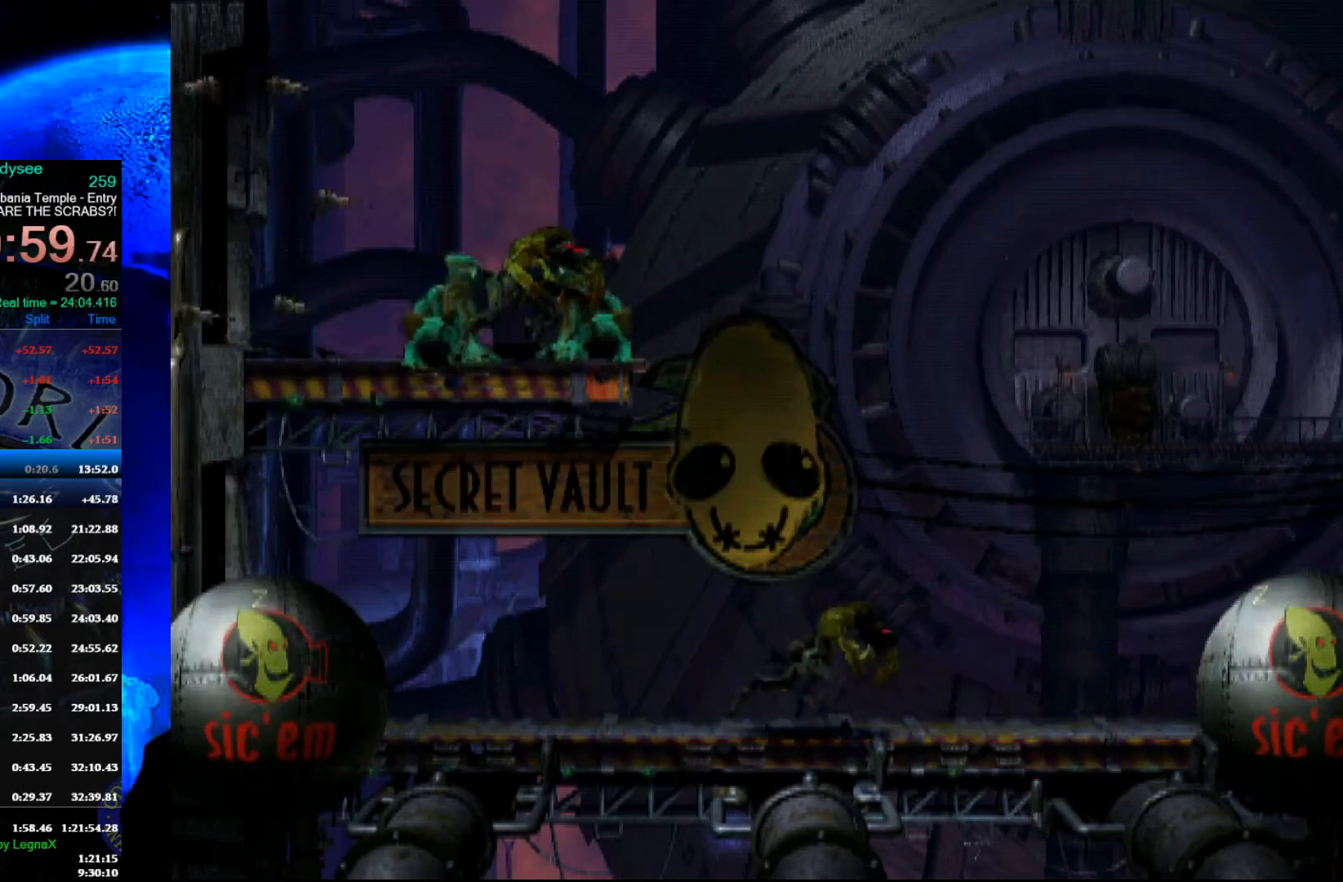
{"buttons": ["R1"], "left_stick": "right", "events": []}
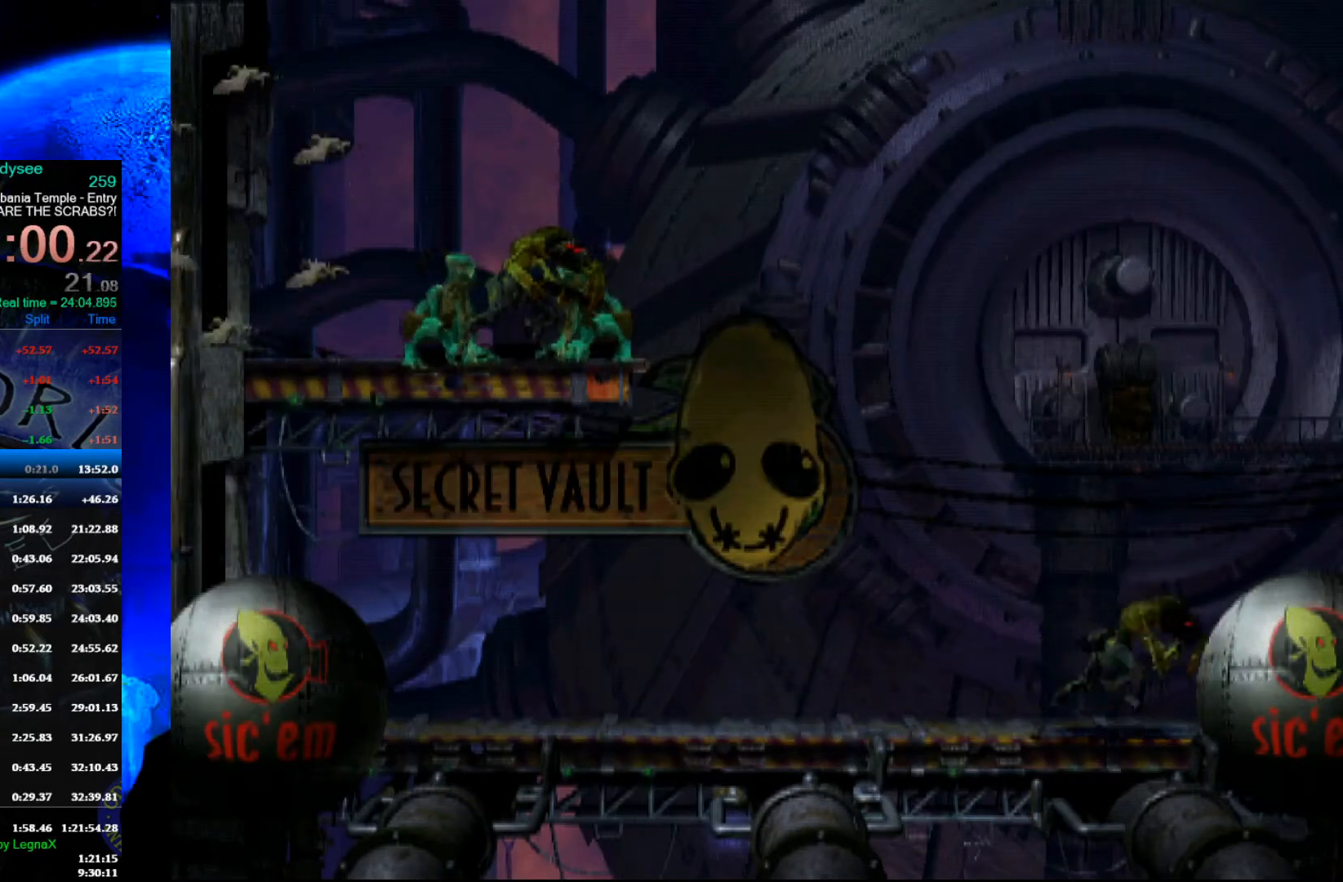
{"buttons": ["R1"], "left_stick": "right", "events": []}
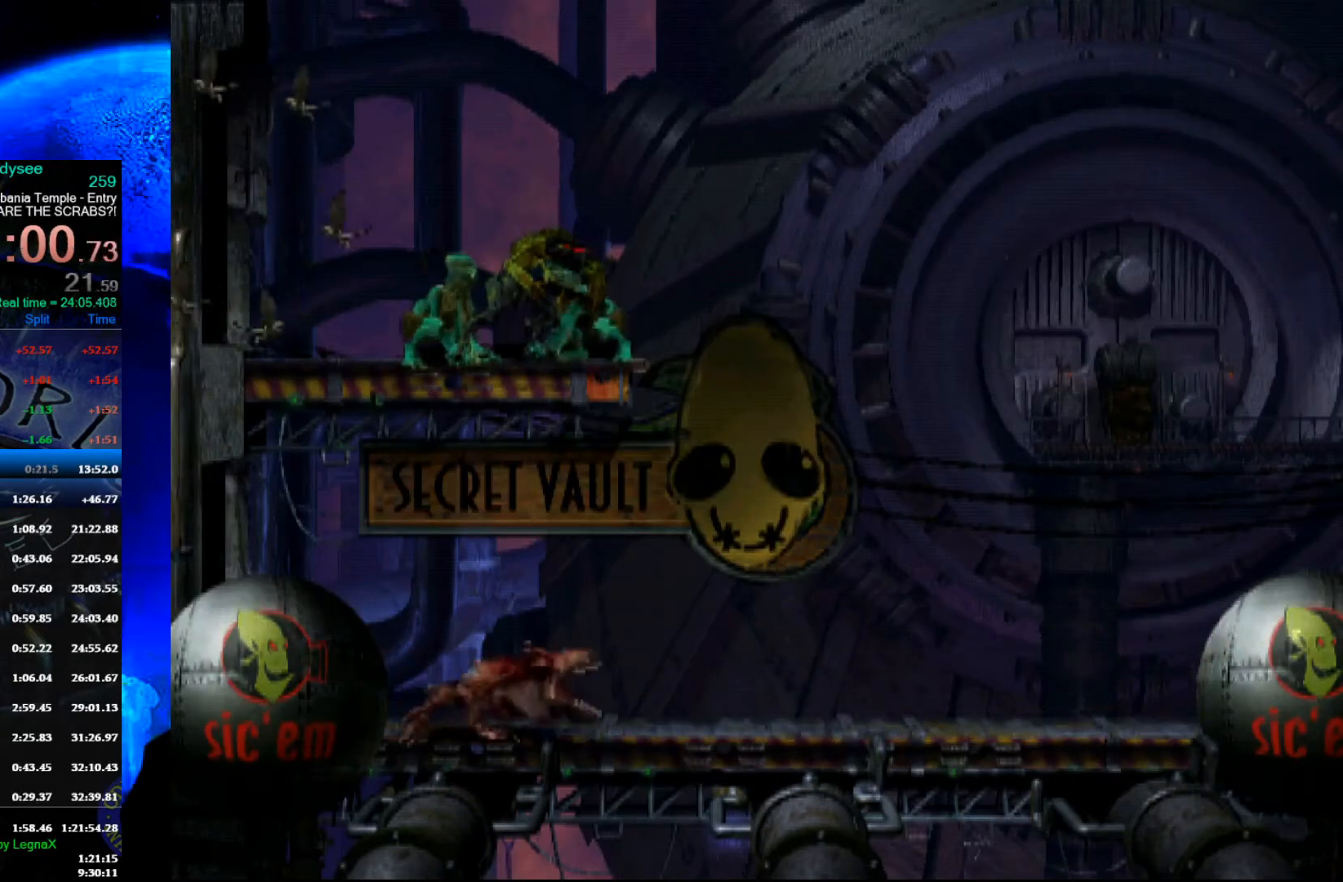
{"buttons": ["R1"], "left_stick": "right", "events": []}
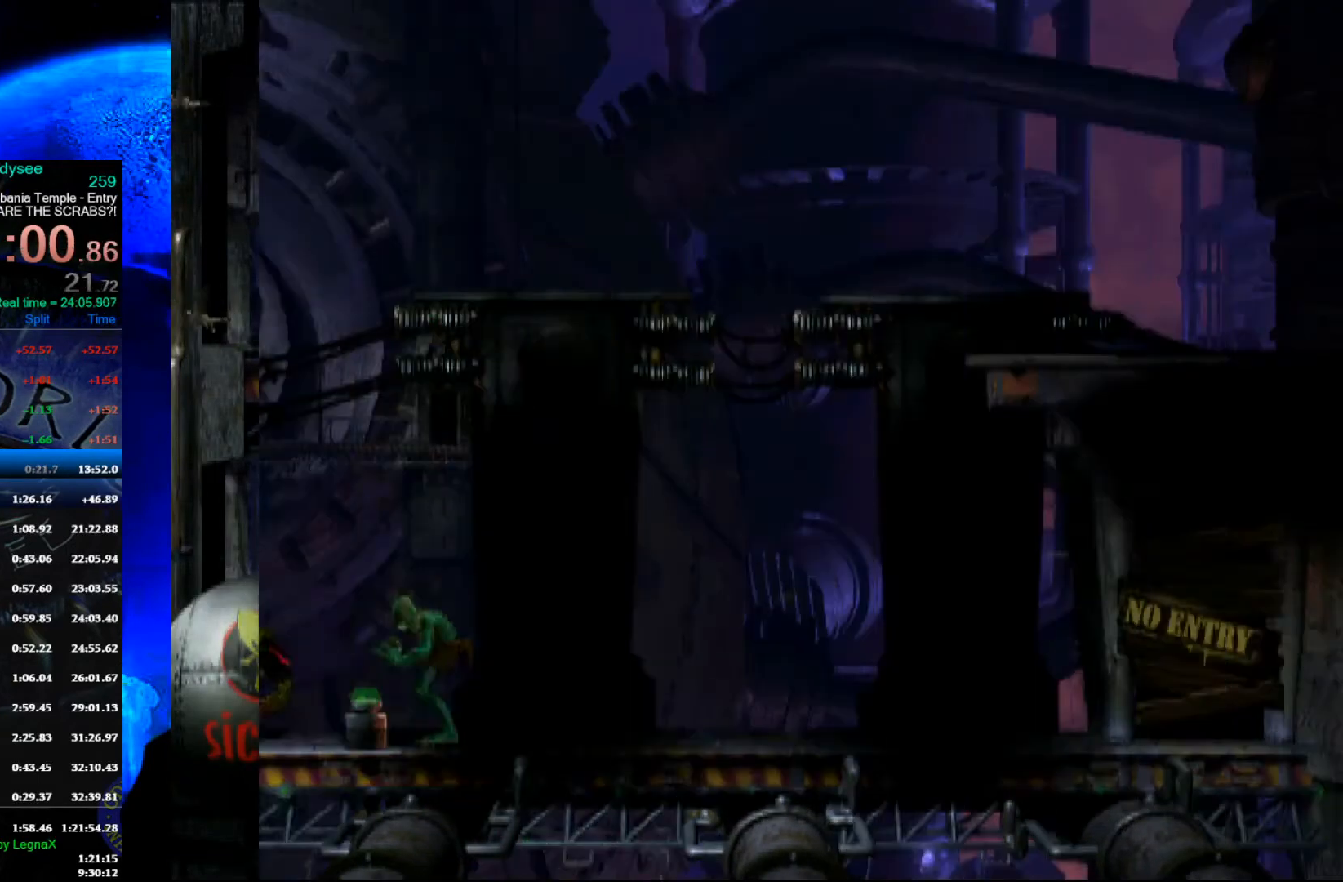
{"buttons": ["R1"], "left_stick": "right", "events": []}
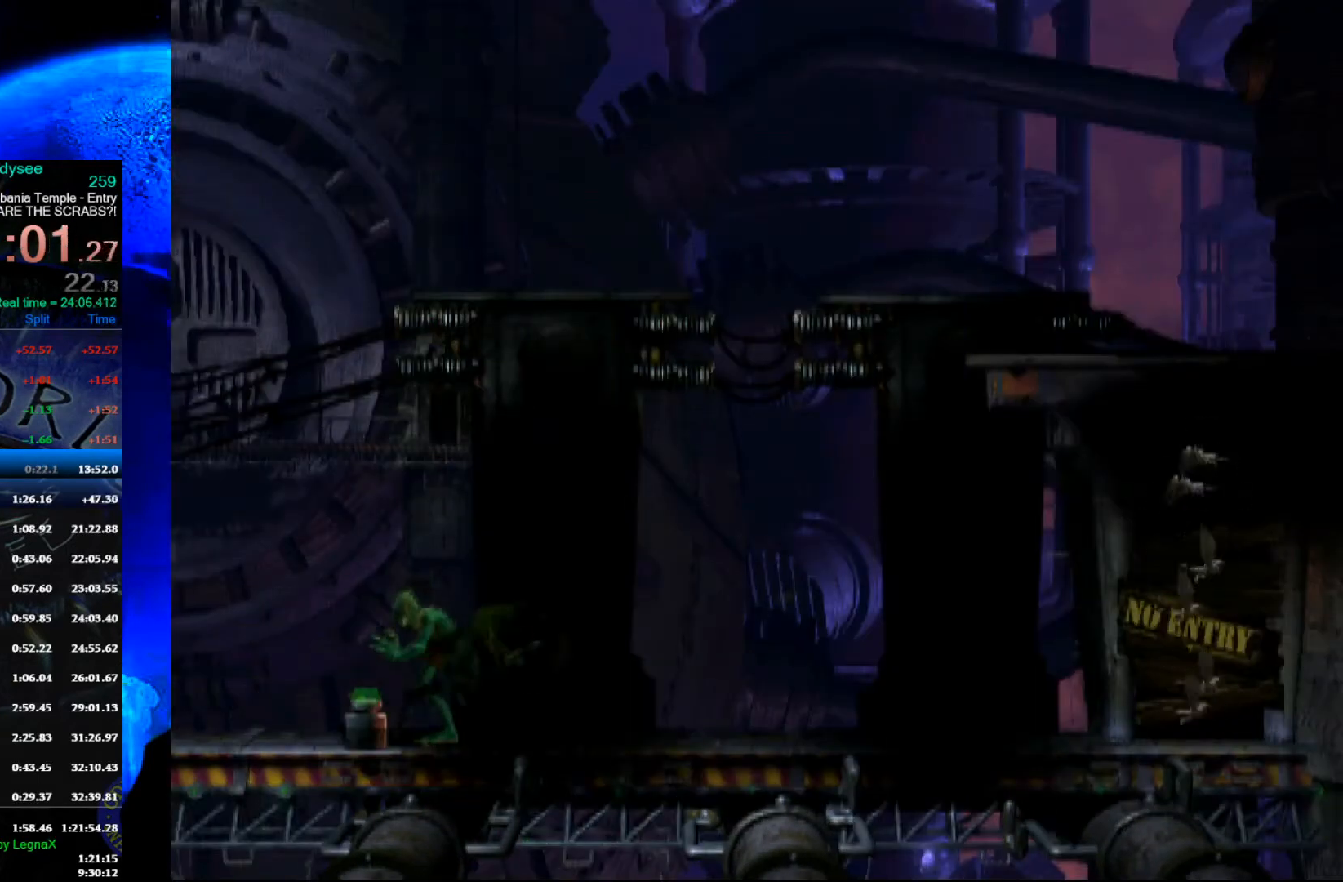
{"buttons": ["R1"], "left_stick": "right", "events": []}
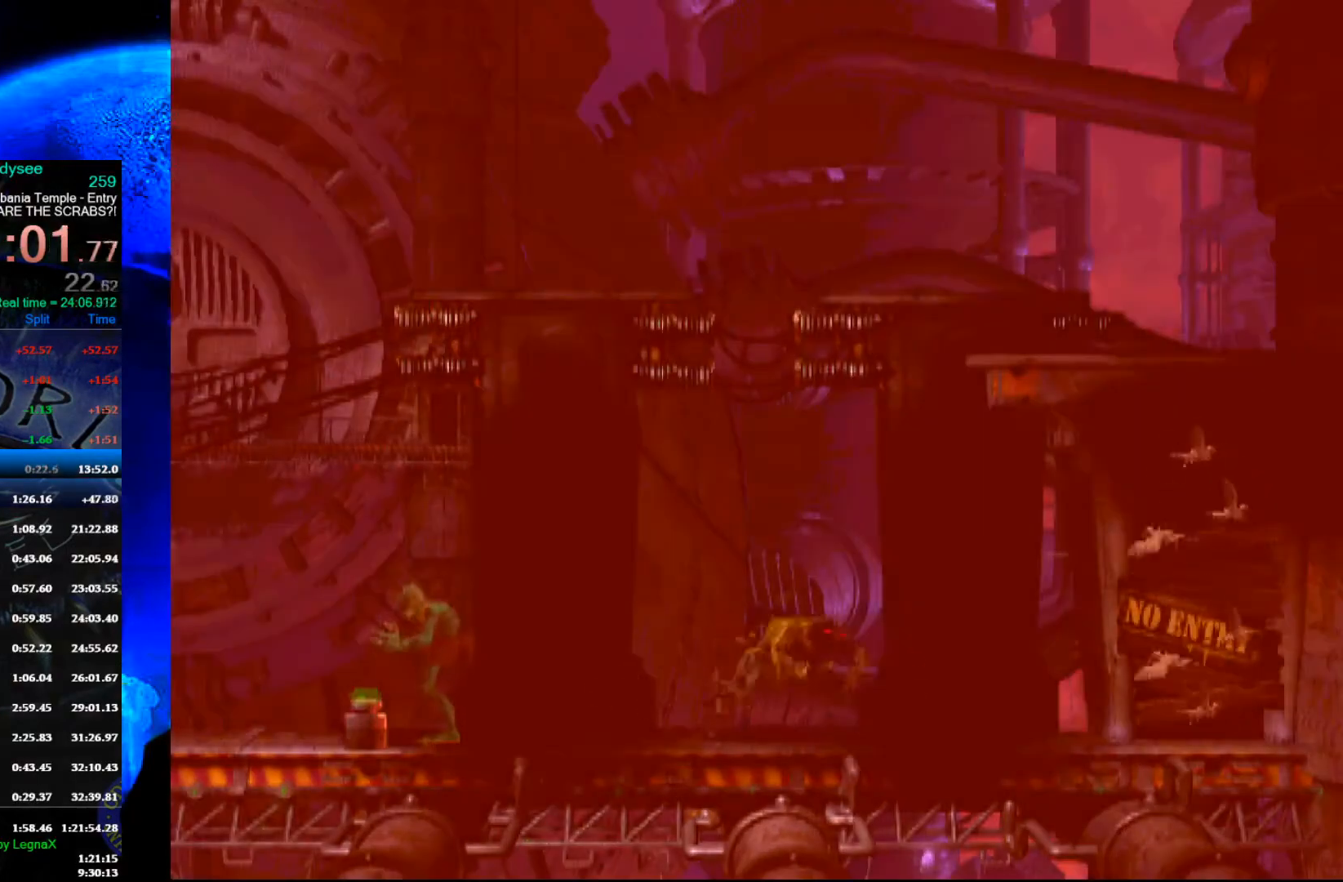
{"buttons": ["R1"], "left_stick": "right", "events": []}
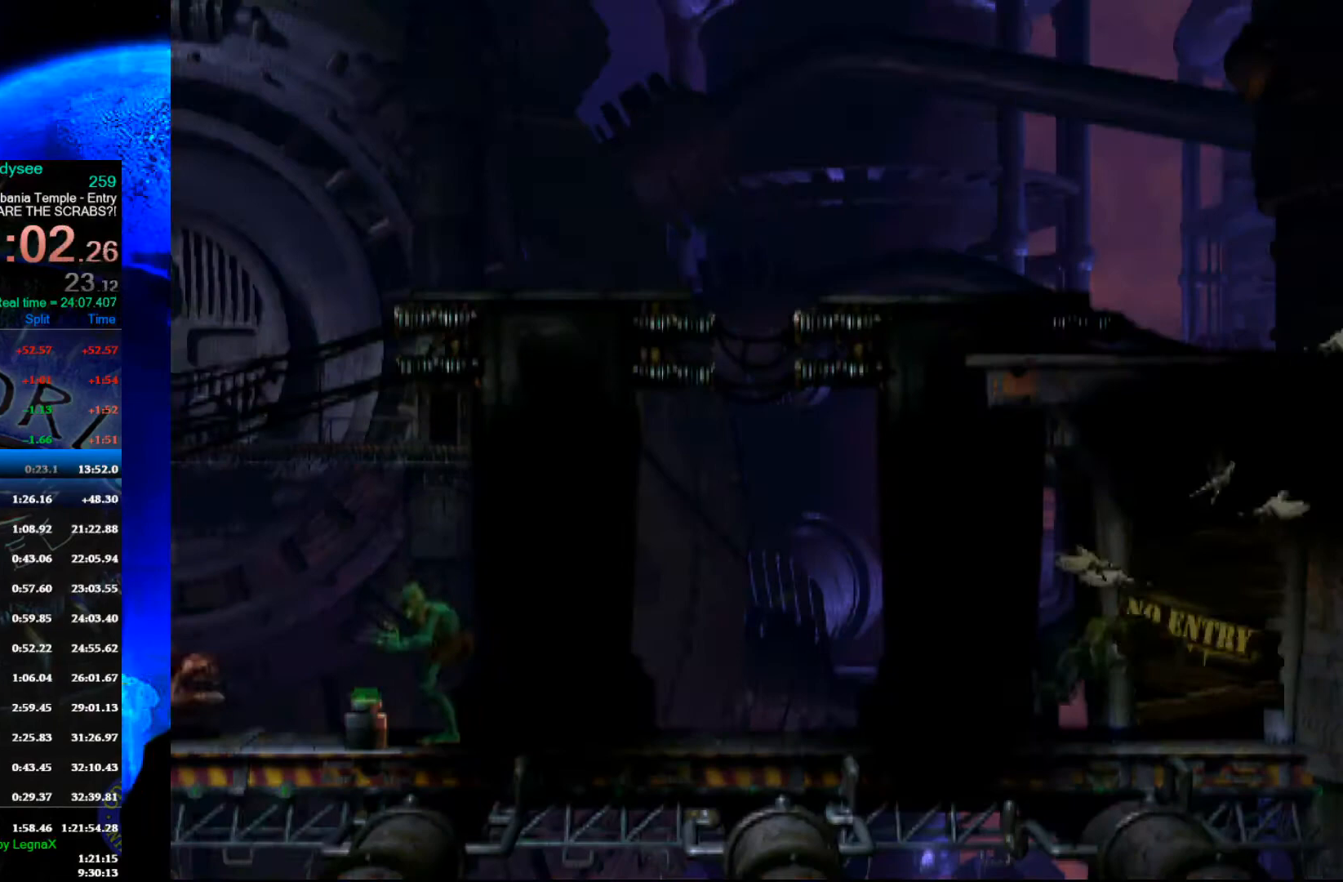
{"buttons": ["R1"], "left_stick": "right", "events": []}
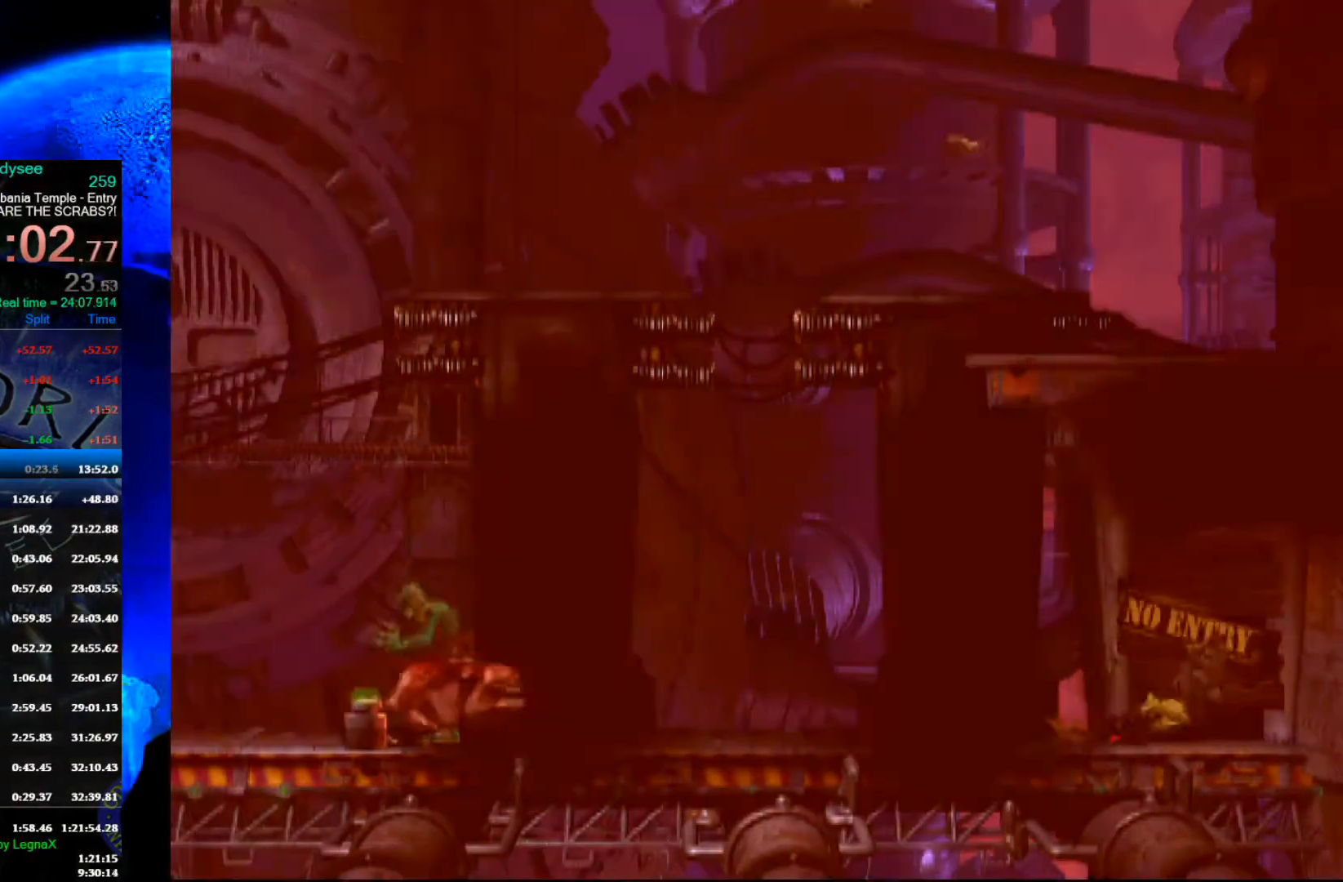
{"buttons": [], "left_stick": "center", "events": [[33, "R1", "up"], [67, "left_stick", "center"]]}
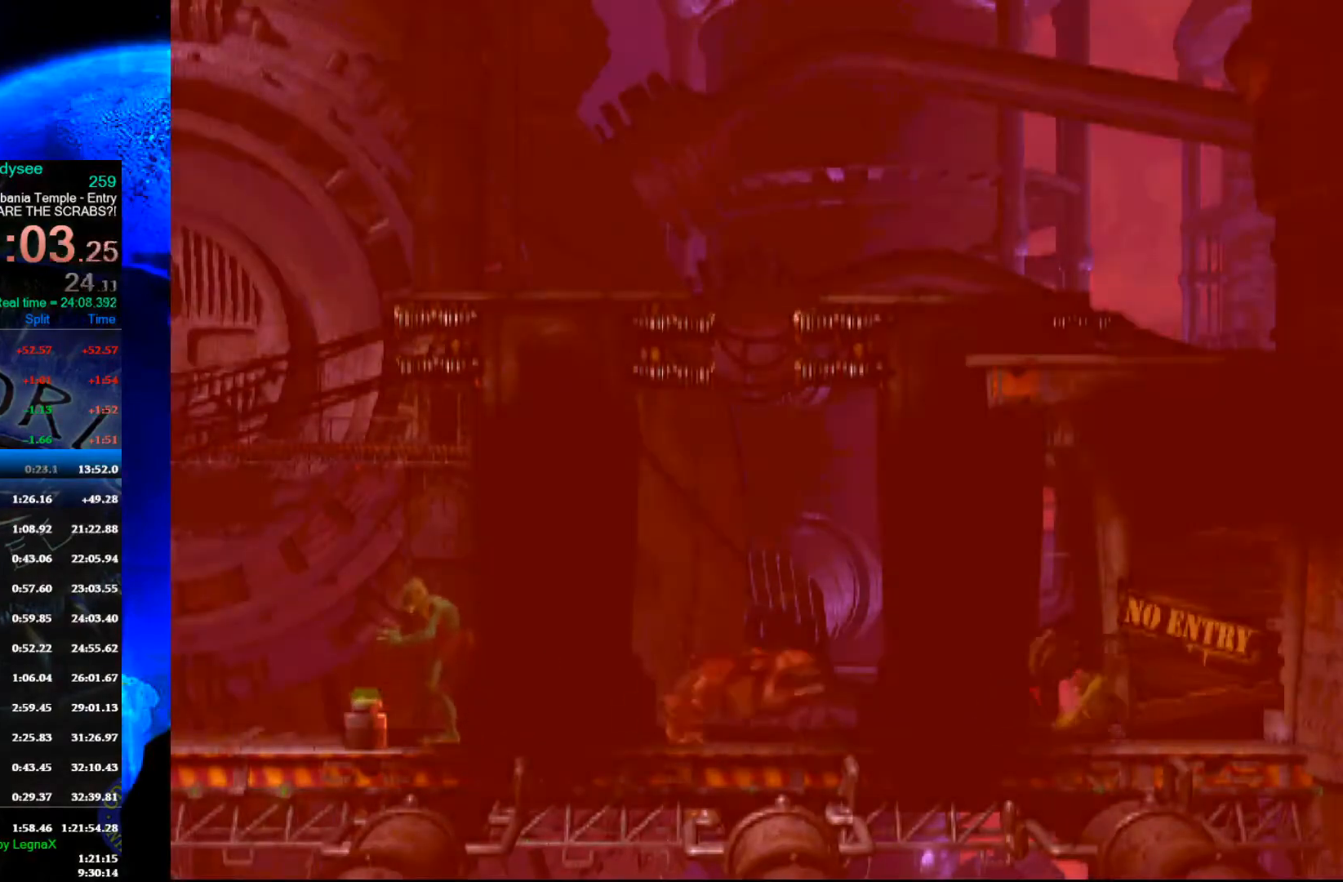
{"buttons": [], "left_stick": "center", "events": []}
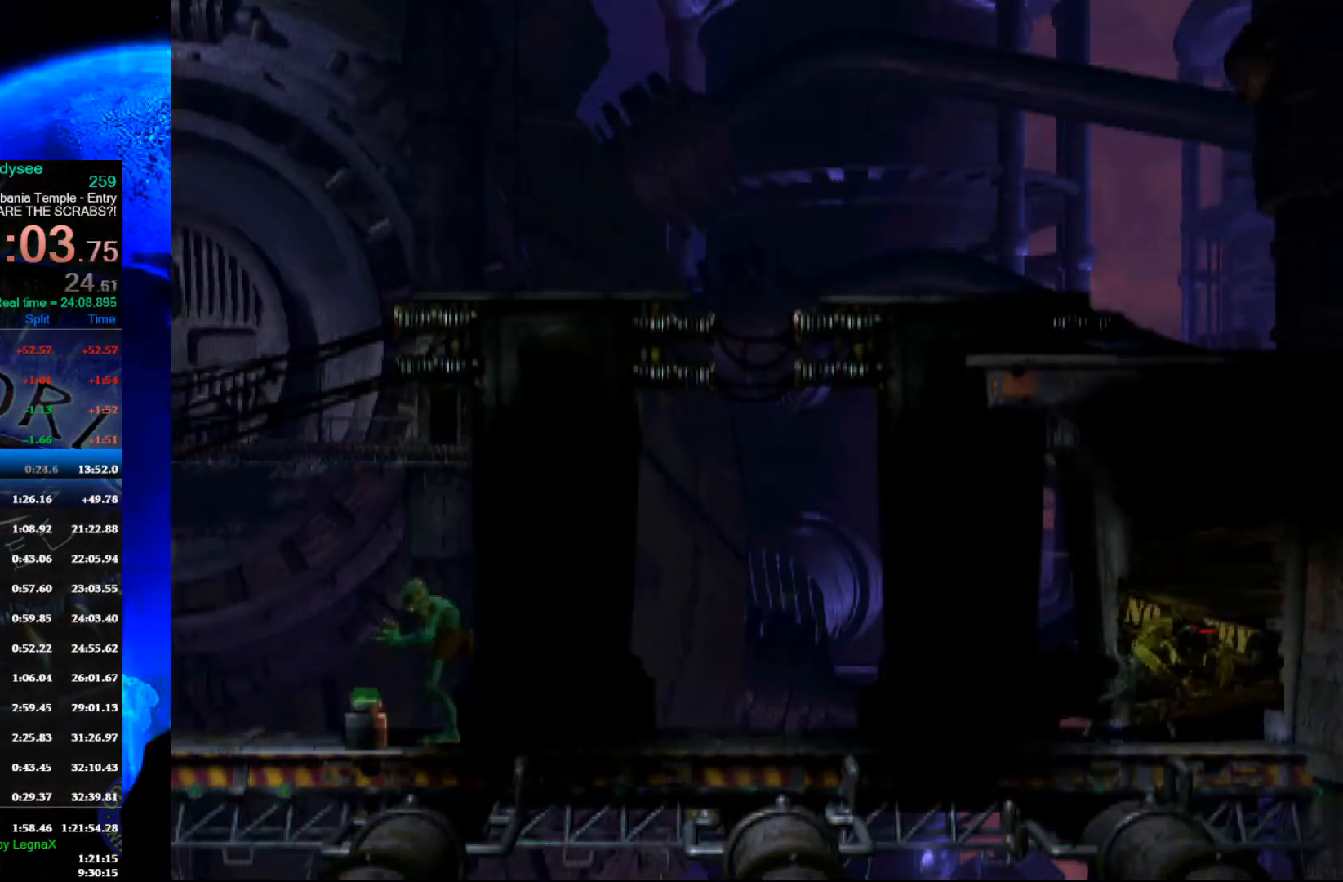
{"buttons": [], "left_stick": "center", "events": []}
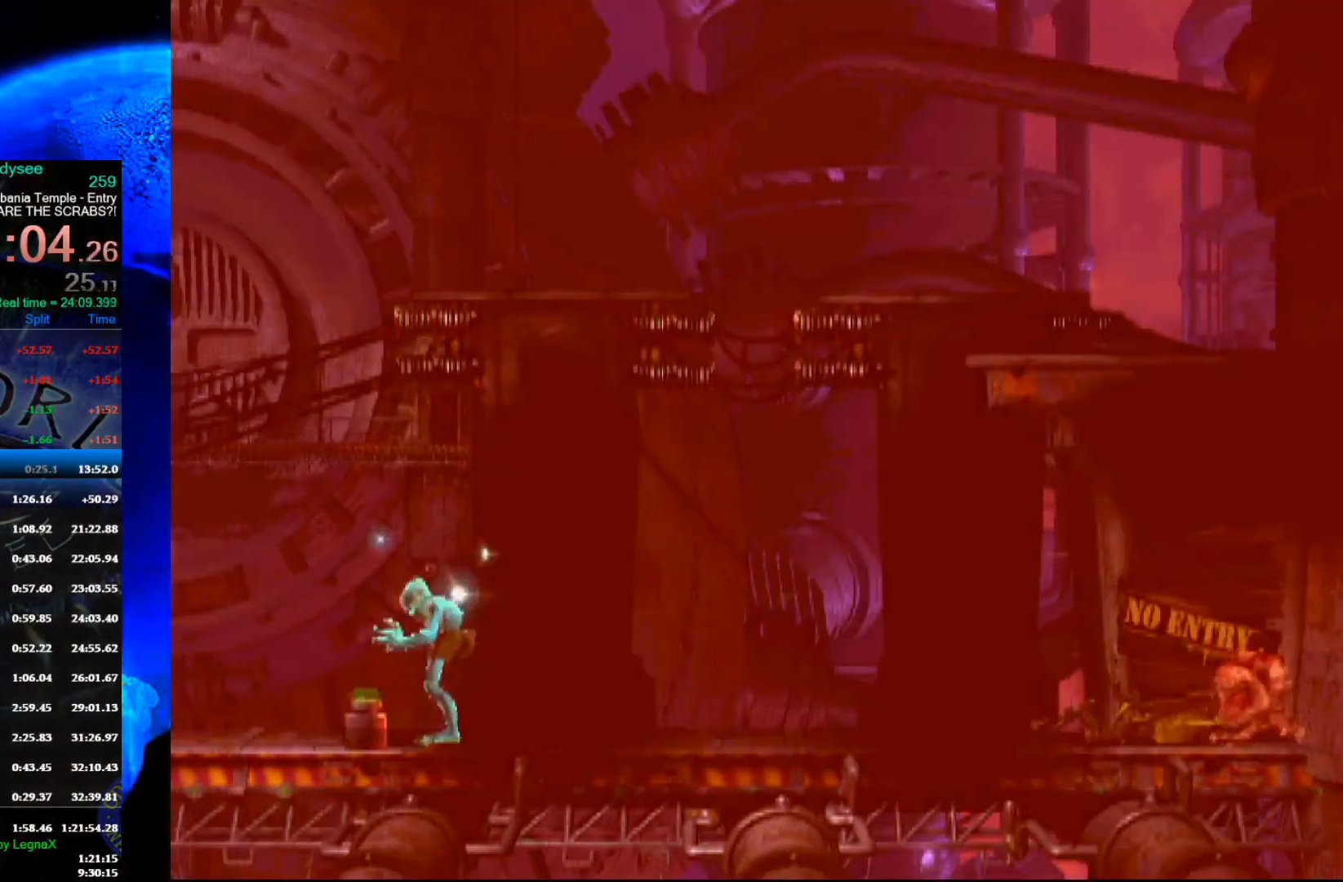
{"buttons": ["R1"], "left_stick": "left", "events": [[67, "left_stick", "left"], [133, "R1", "down"]]}
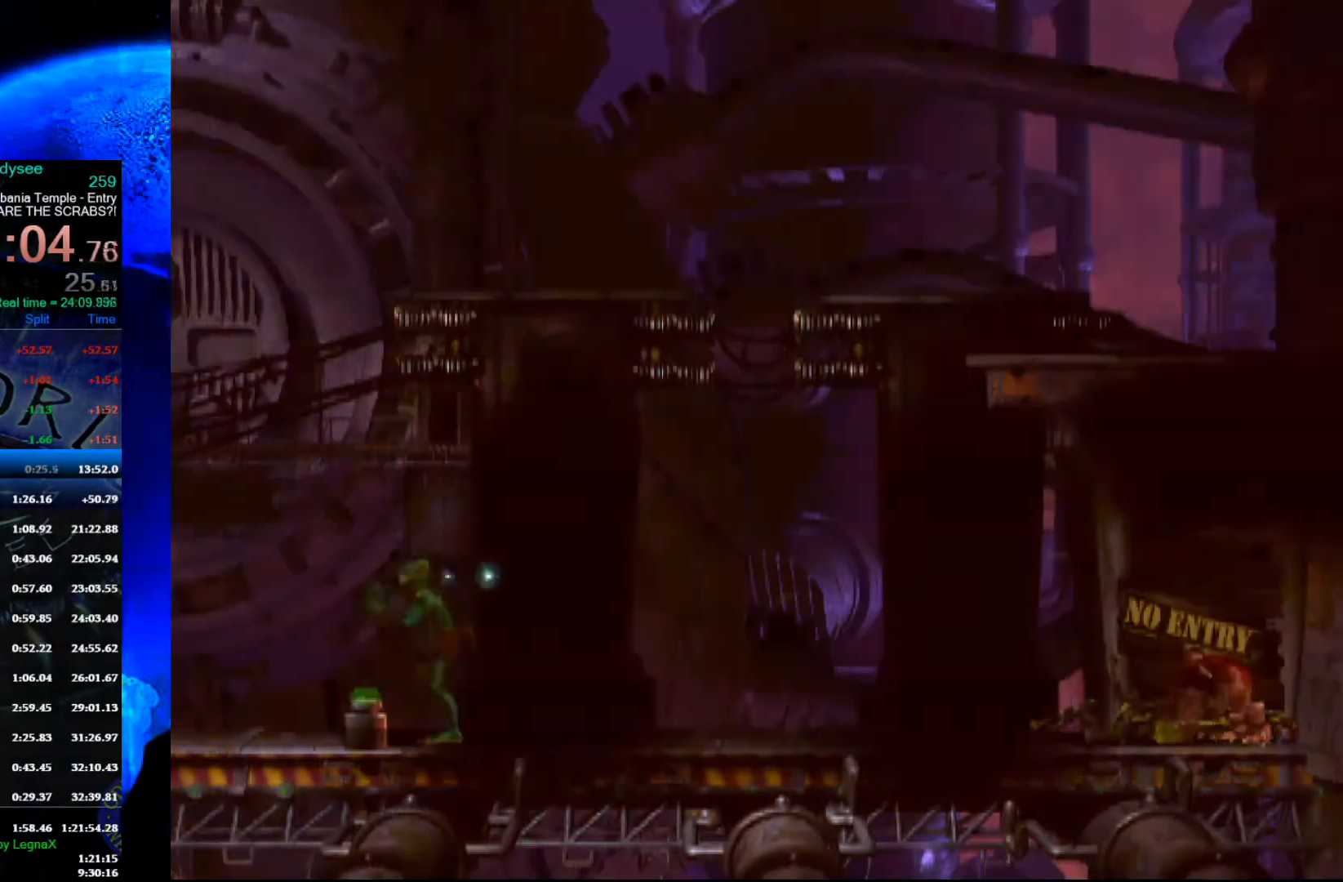
{"buttons": [], "left_stick": "center", "events": [[400, "R1", "up"], [433, "left_stick", "center"]]}
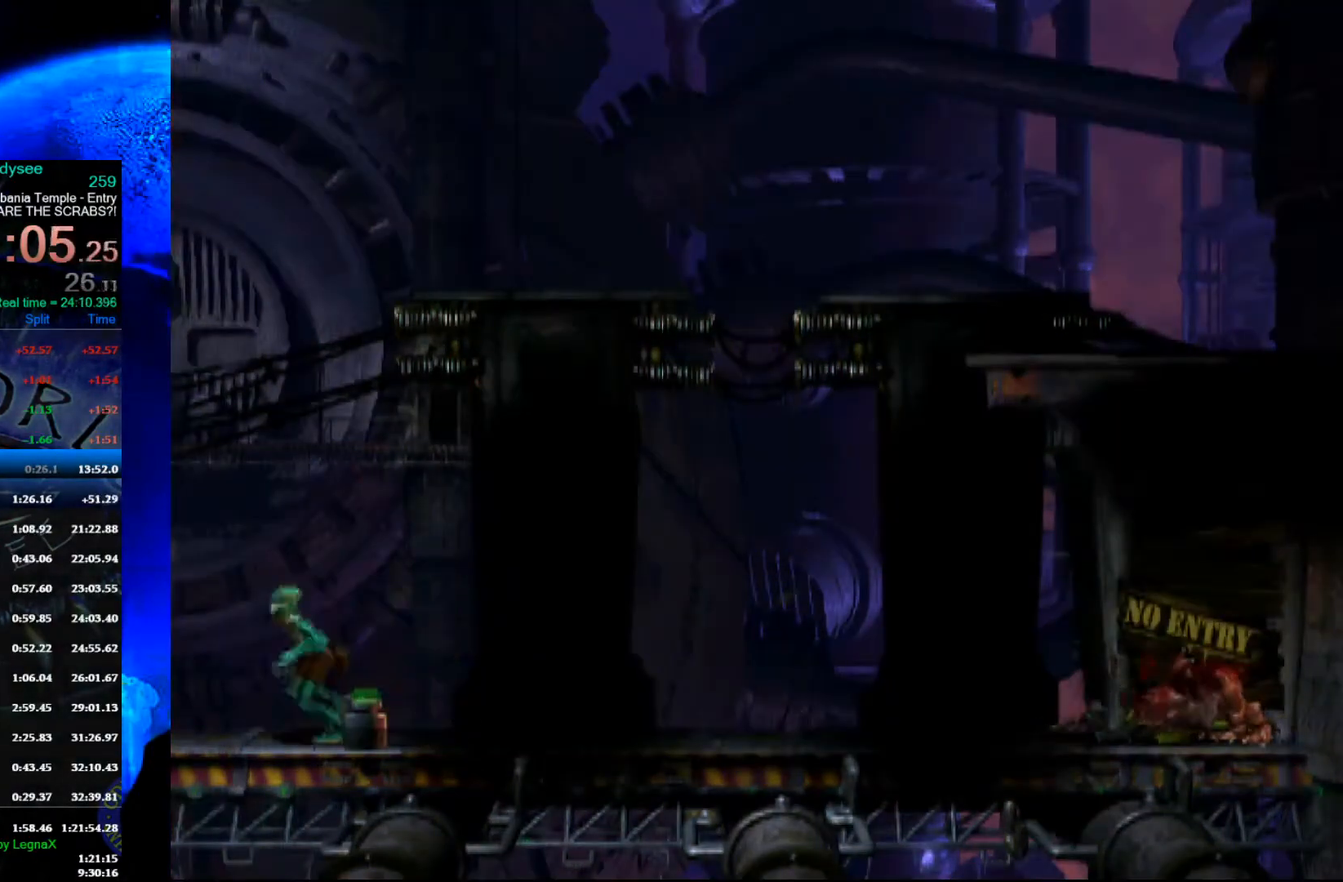
{"buttons": [], "left_stick": "center", "events": []}
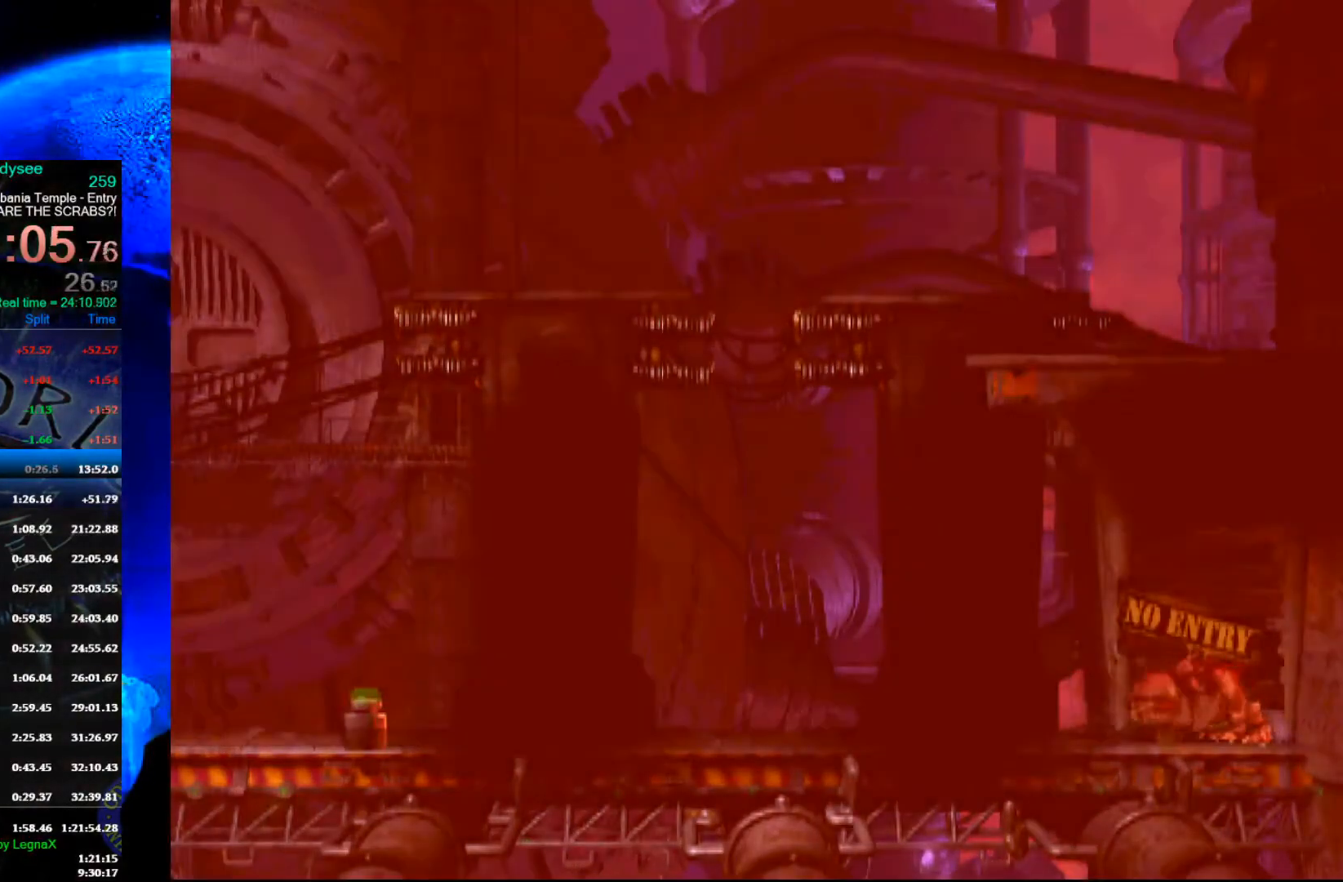
{"buttons": ["L1", "R1"], "left_stick": "center", "events": [[267, "L1", "down"], [267, "R1", "down"]]}
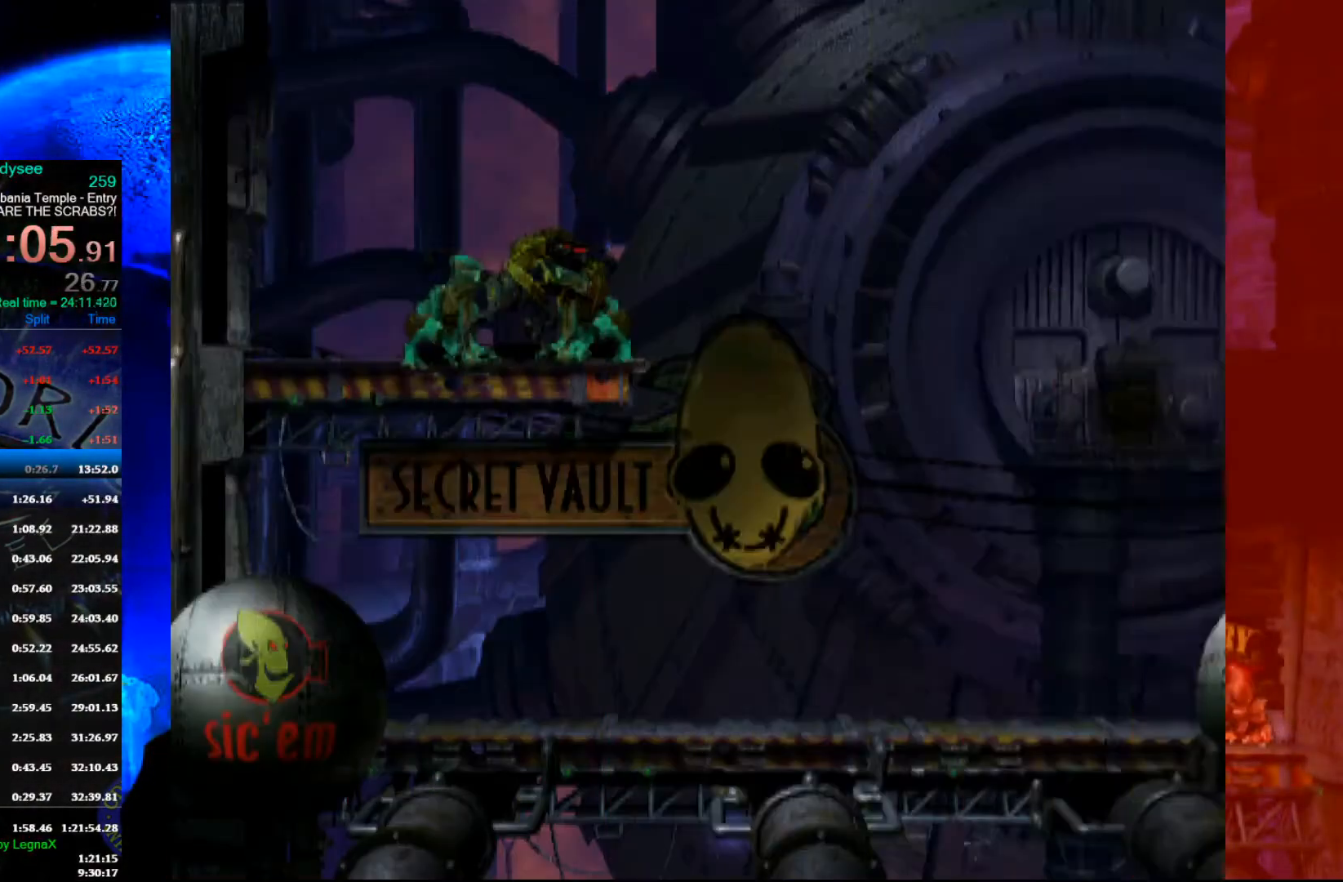
{"buttons": ["L1", "R1"], "left_stick": "center", "events": []}
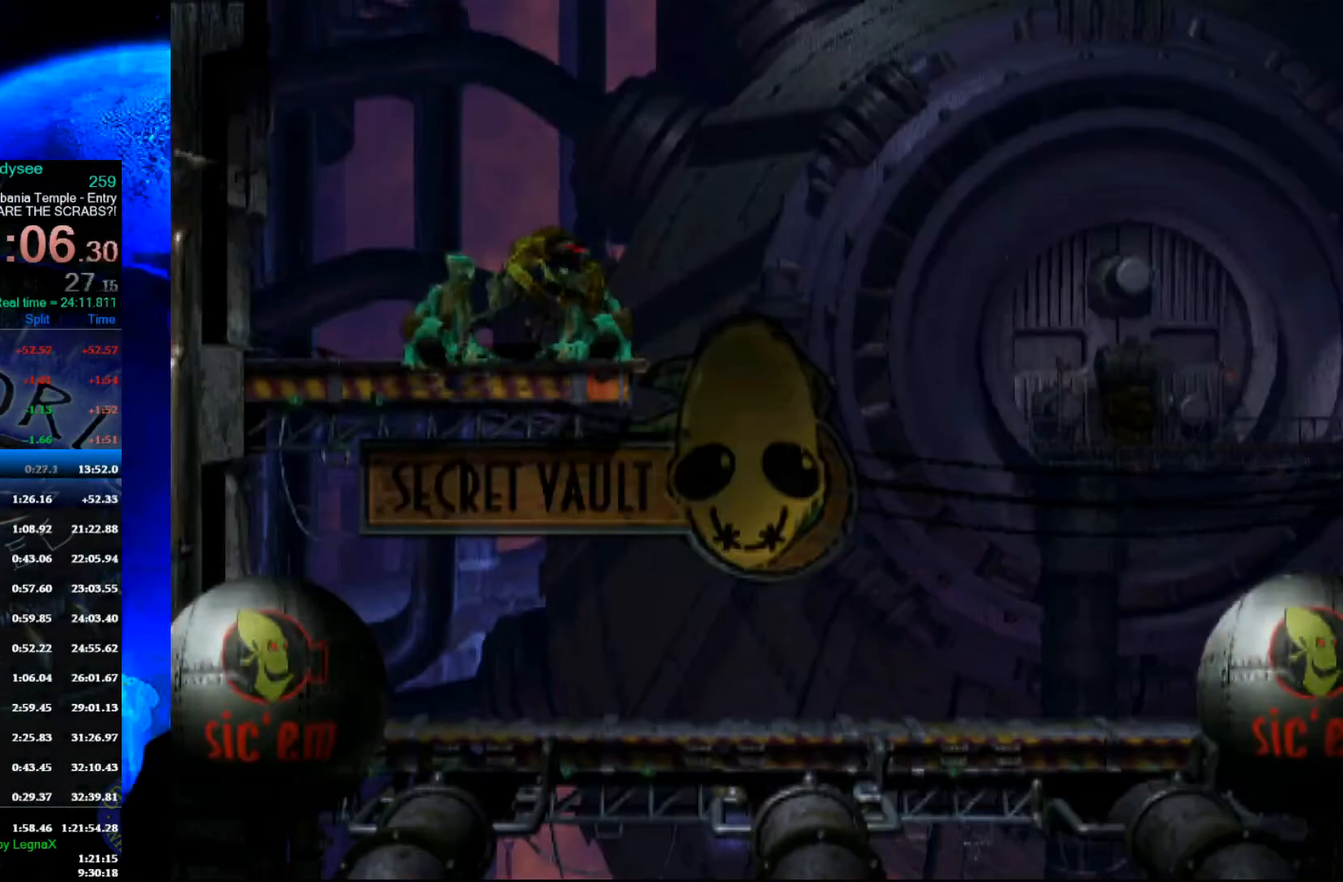
{"buttons": ["L1", "R1"], "left_stick": "center", "events": []}
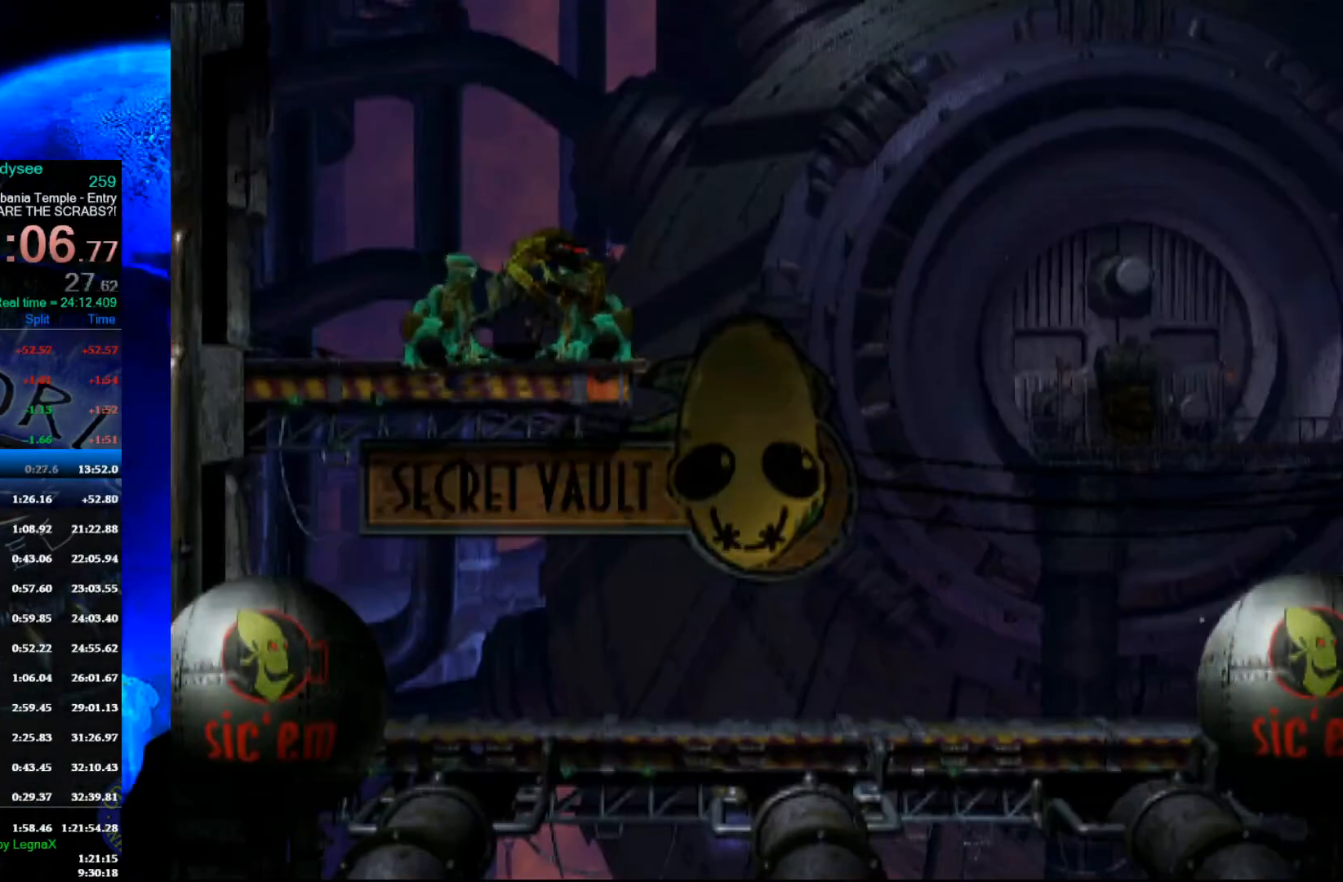
{"buttons": ["L1", "R1"], "left_stick": "center", "events": []}
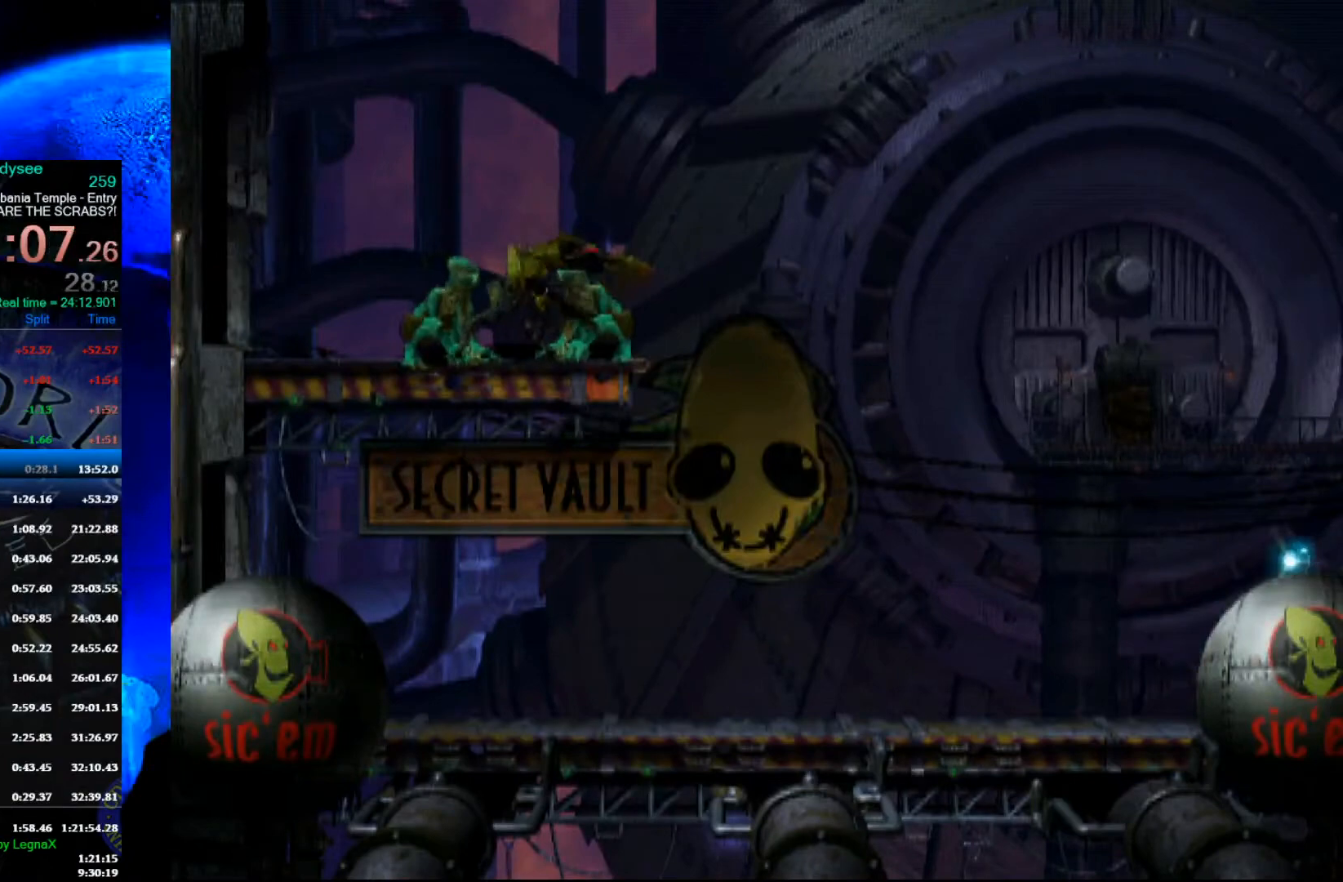
{"buttons": ["L1", "R1"], "left_stick": "center", "events": []}
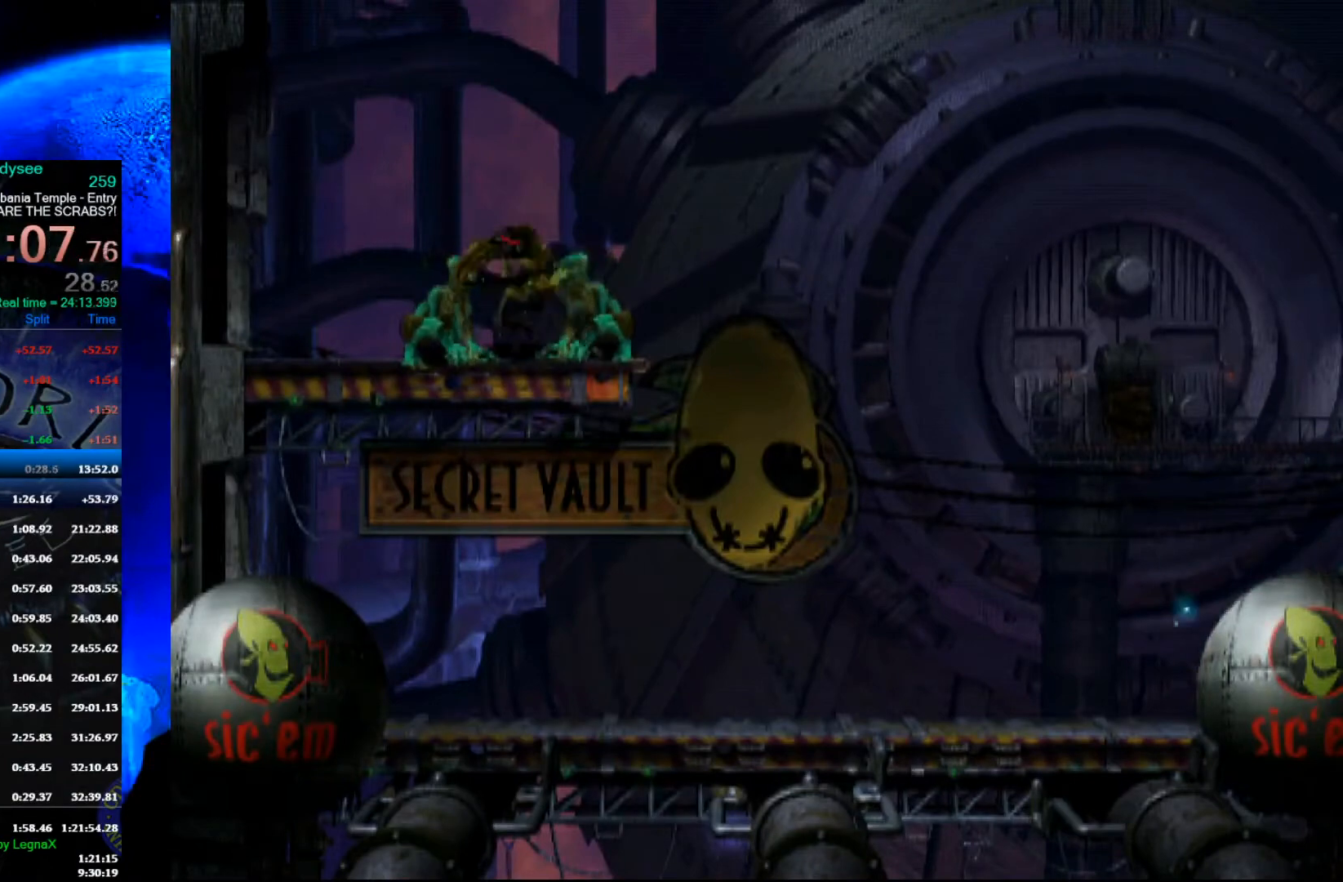
{"buttons": ["L1", "R1"], "left_stick": "center", "events": []}
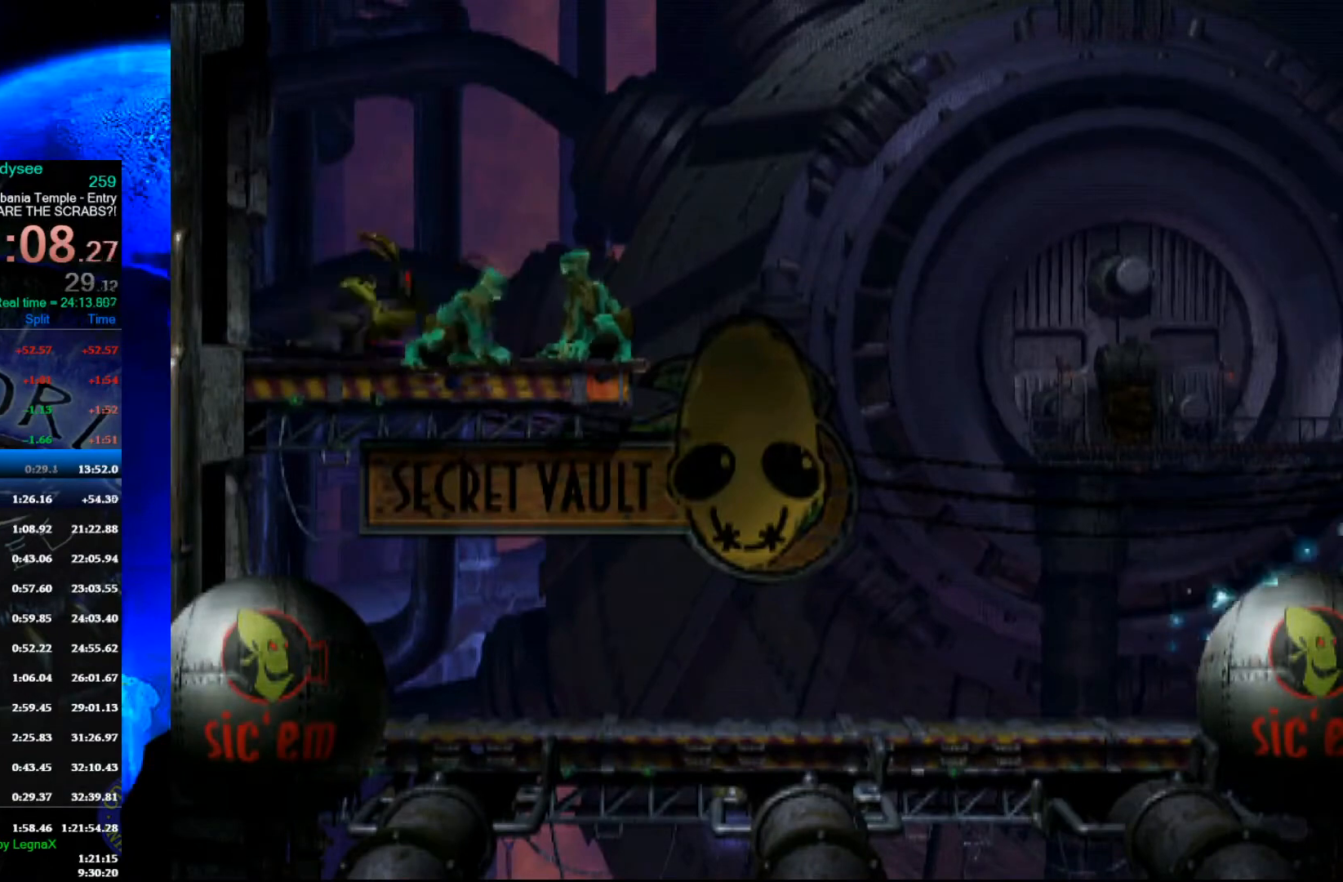
{"buttons": ["L1", "R1"], "left_stick": "center", "events": []}